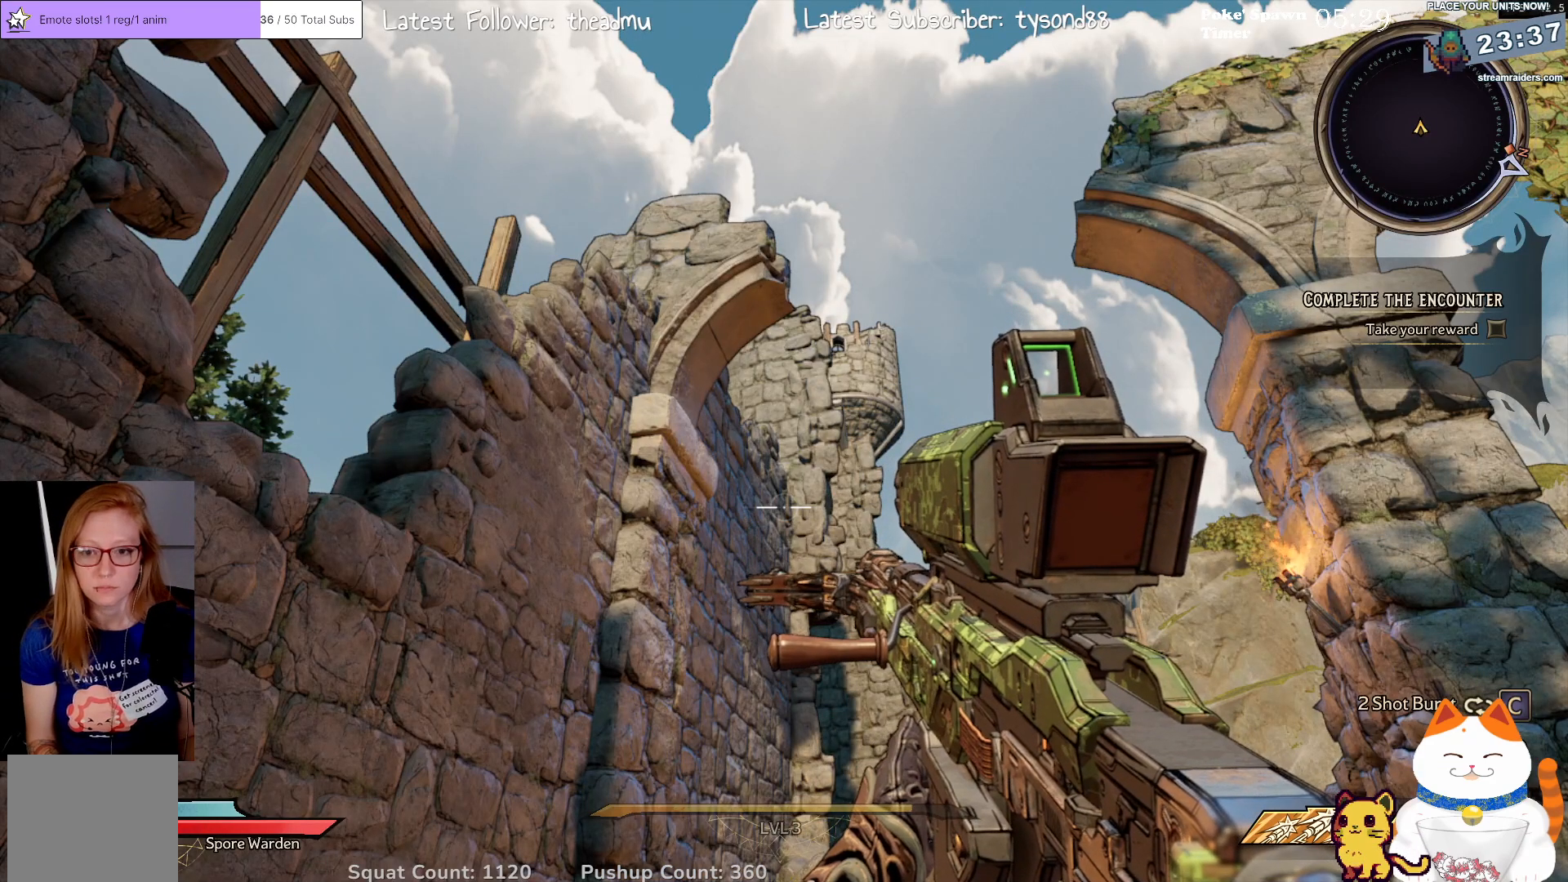
Gameplay with a controller (Xbox layout); each line is a JSON object with the inputs held at the frame after it. "events" lists button and stick changes between this image and that frame as [ms after this image, input, new state], when the widget could be followed in between.
{"buttons": [], "left_stick": "center", "right_stick": "center", "events": [[217, "right_stick", "down-right"], [333, "right_stick", "center"]]}
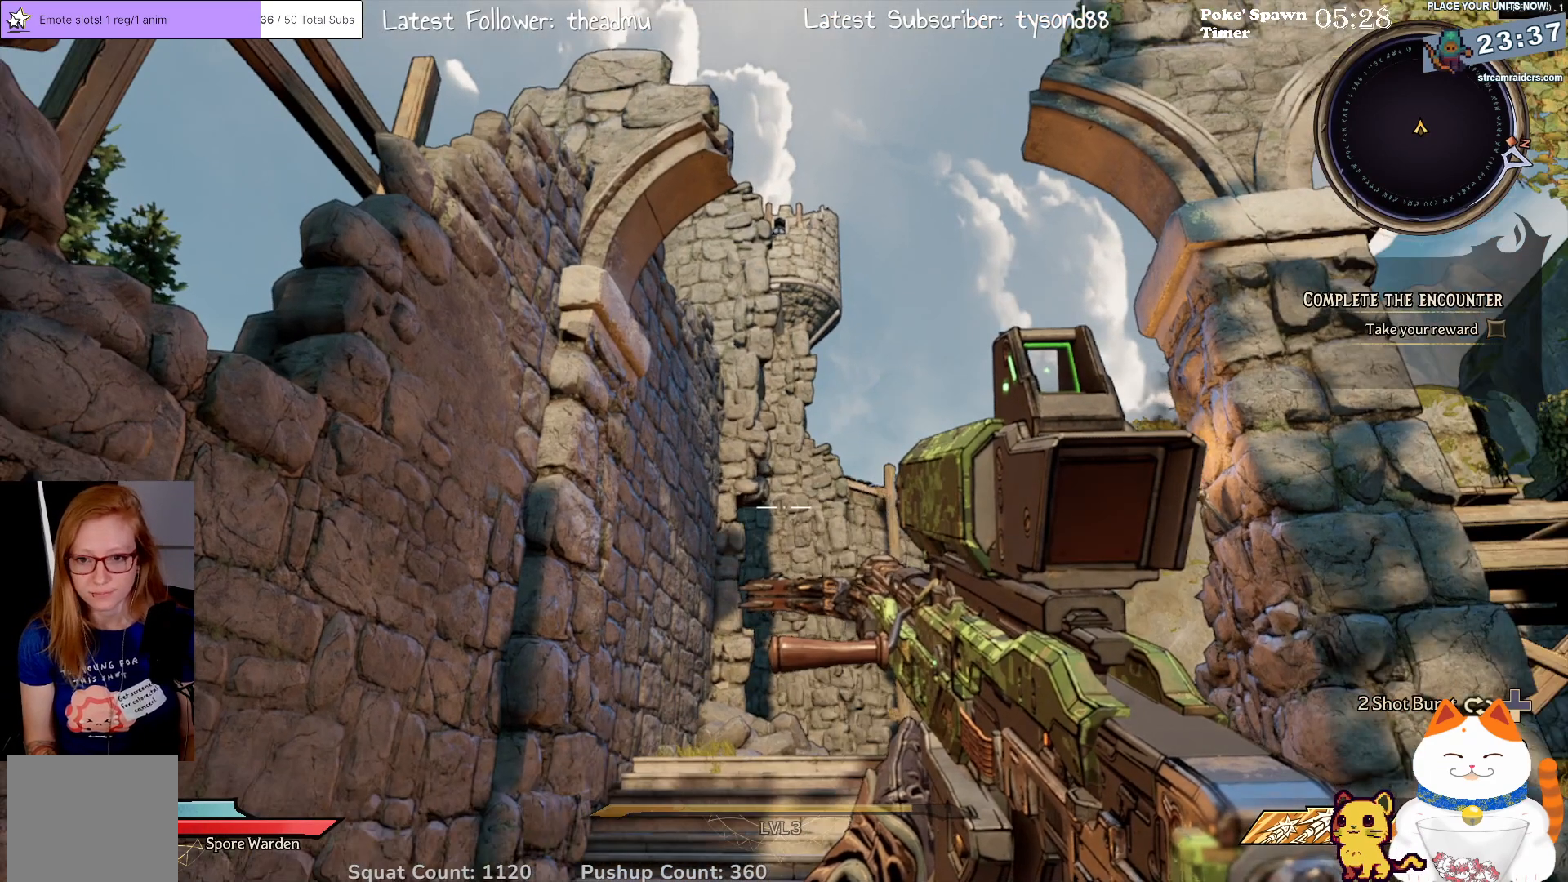
{"buttons": [], "left_stick": "center", "right_stick": "down-right", "events": [[117, "right_stick", "down-right"]]}
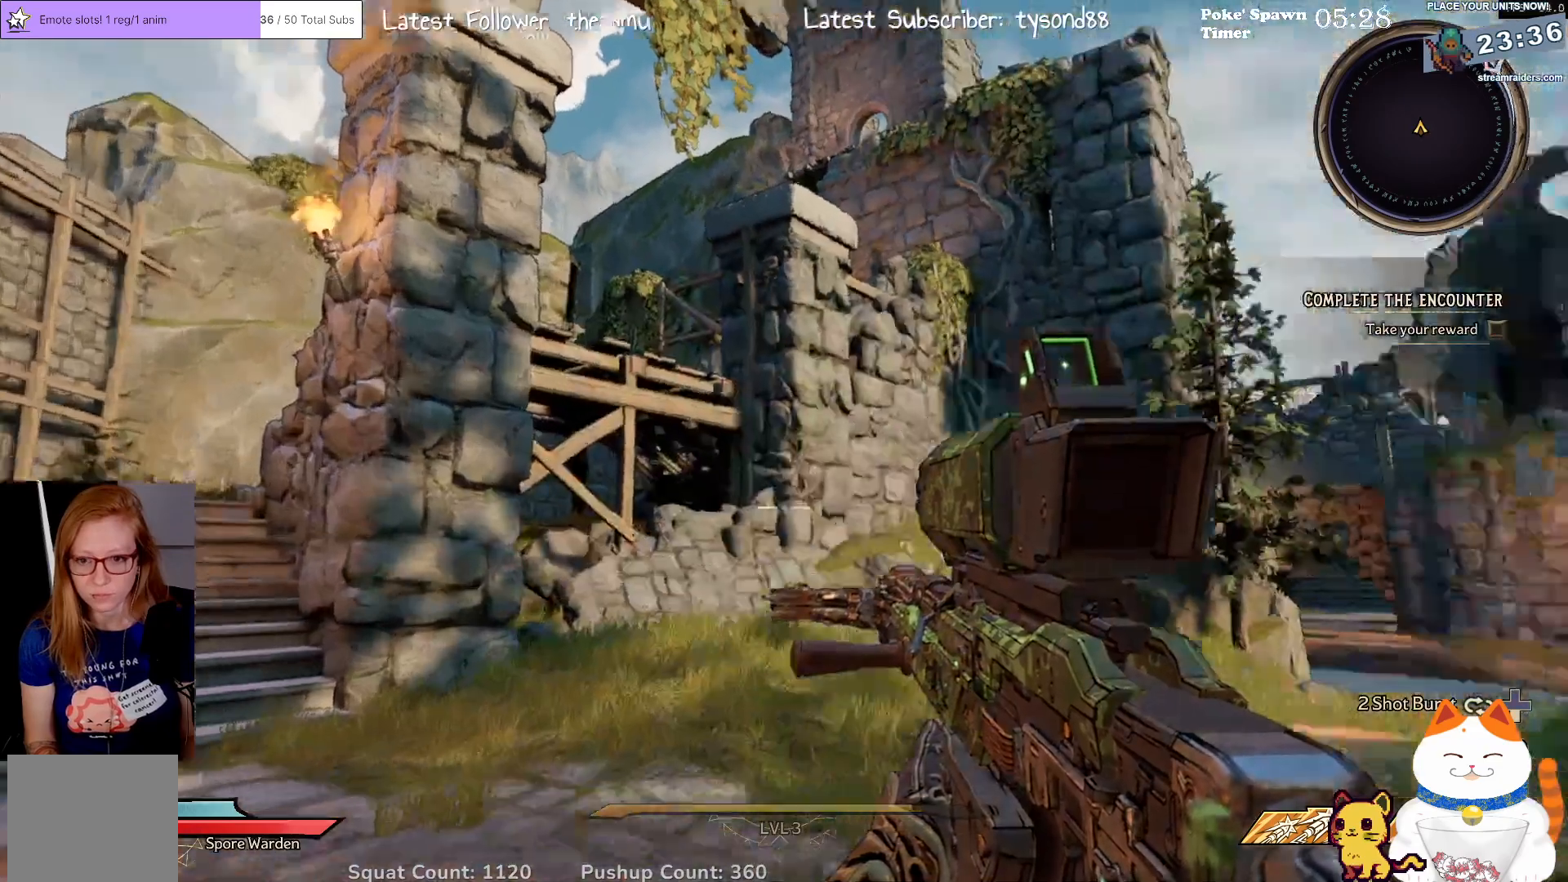
{"buttons": [], "left_stick": "center", "right_stick": "right", "events": [[333, "right_stick", "right"]]}
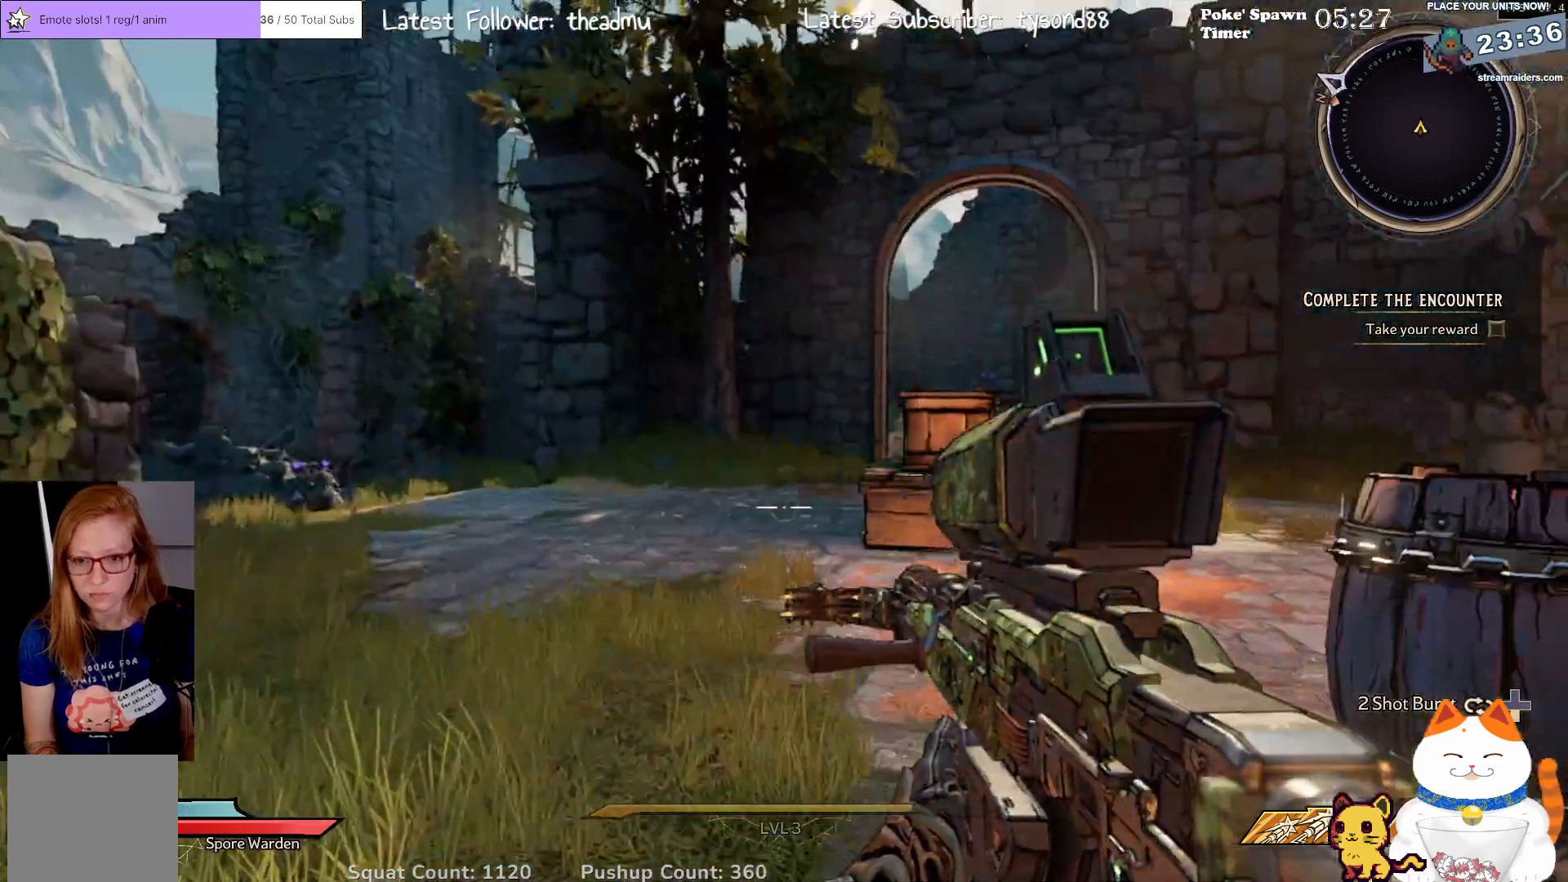
{"buttons": ["L2"], "left_stick": "center", "right_stick": "center", "events": [[33, "right_stick", "center"], [283, "L2", "down"]]}
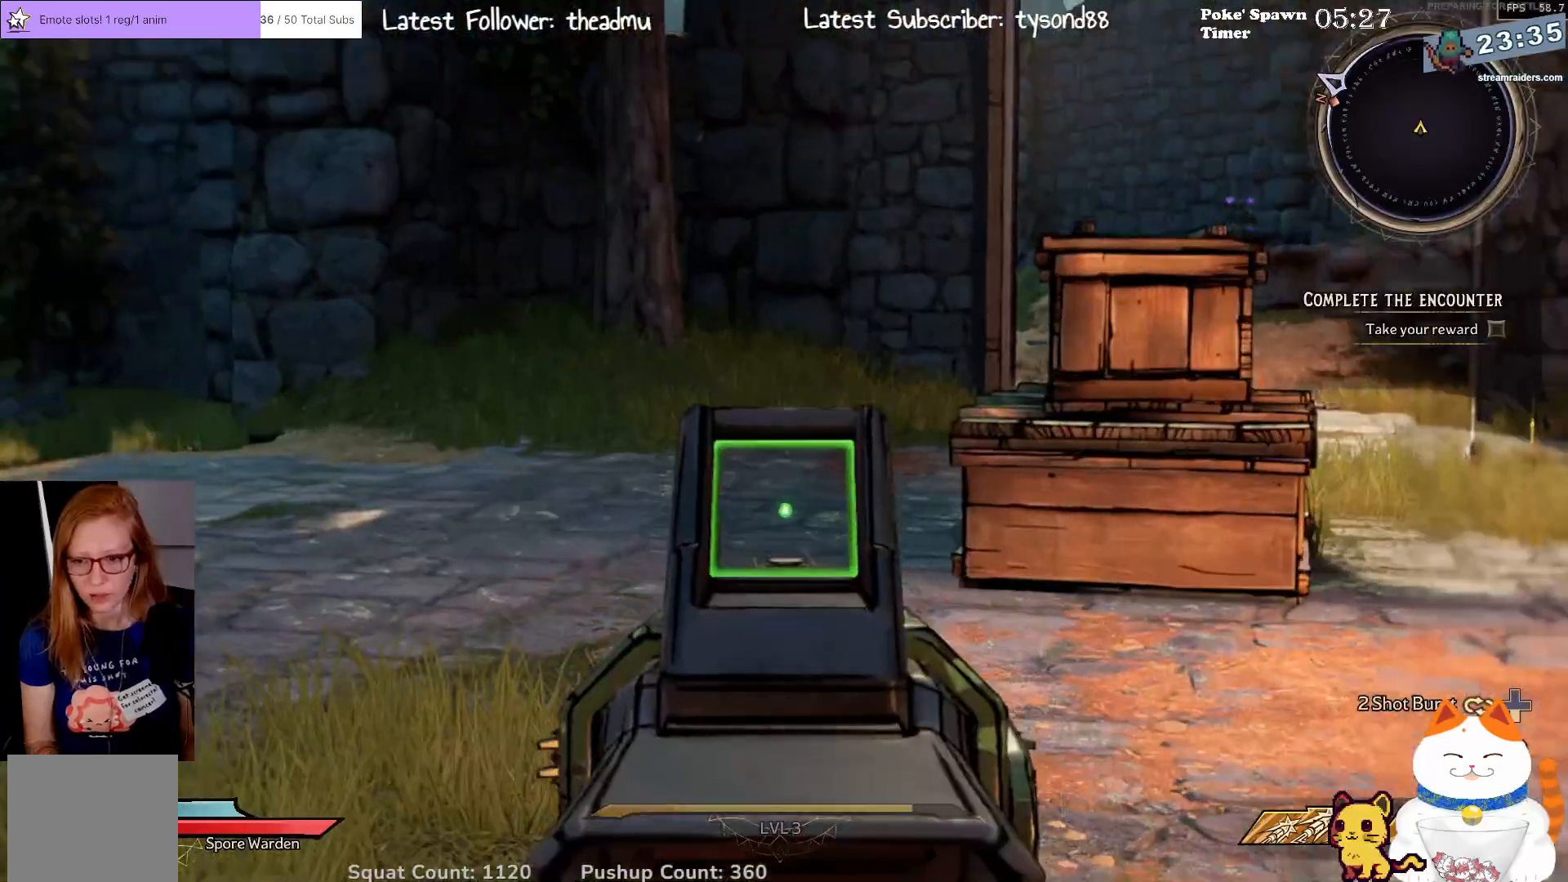
{"buttons": ["L2"], "left_stick": "center", "right_stick": "up", "events": [[483, "right_stick", "up"]]}
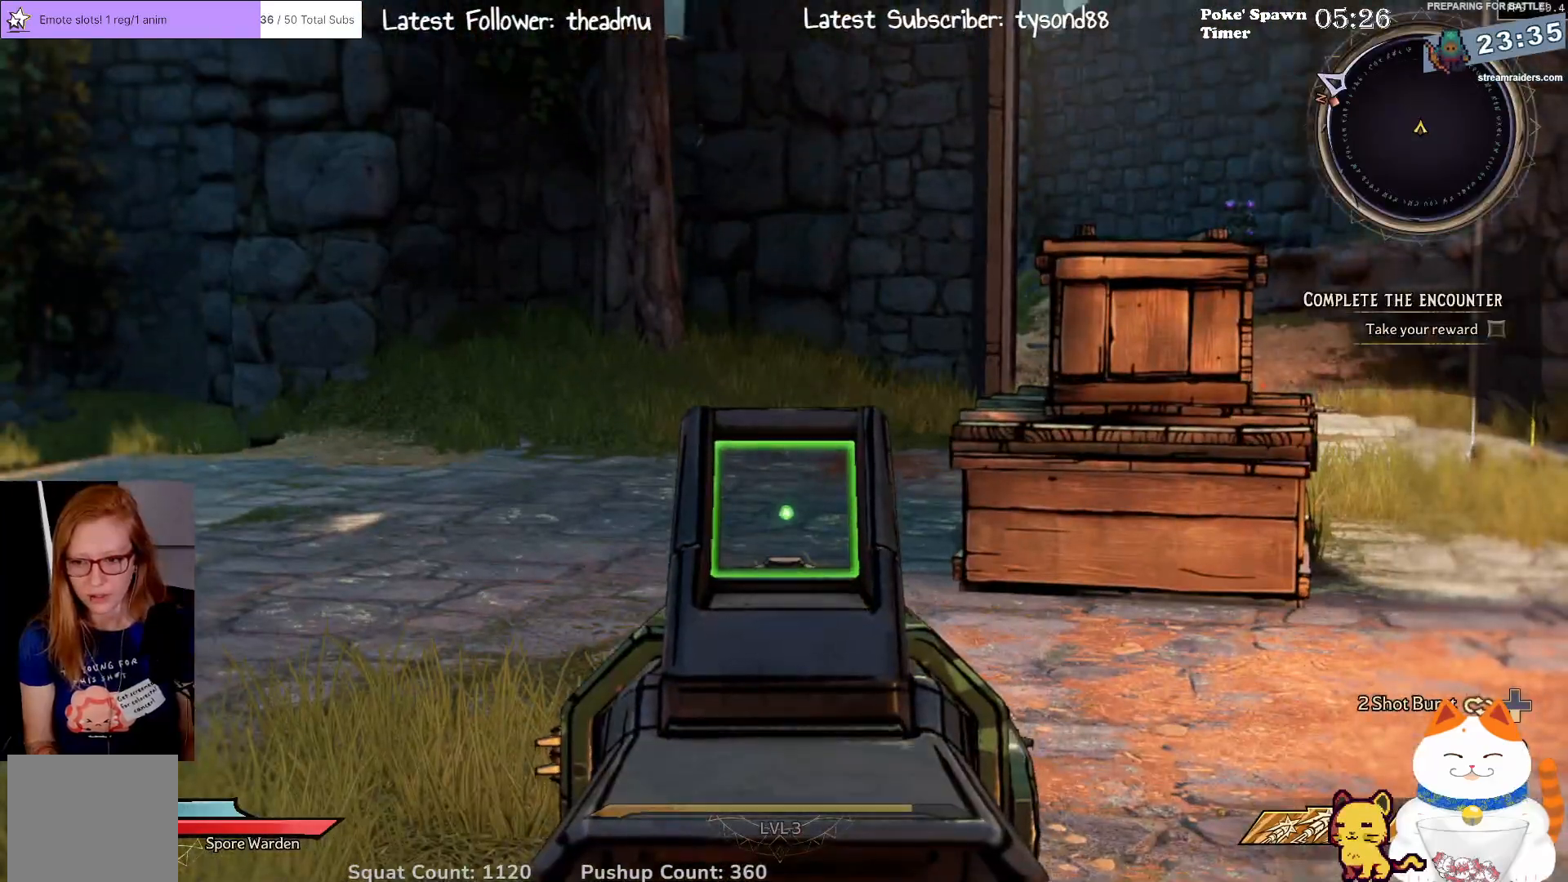
{"buttons": ["L2"], "left_stick": "center", "right_stick": "center", "events": [[200, "right_stick", "center"]]}
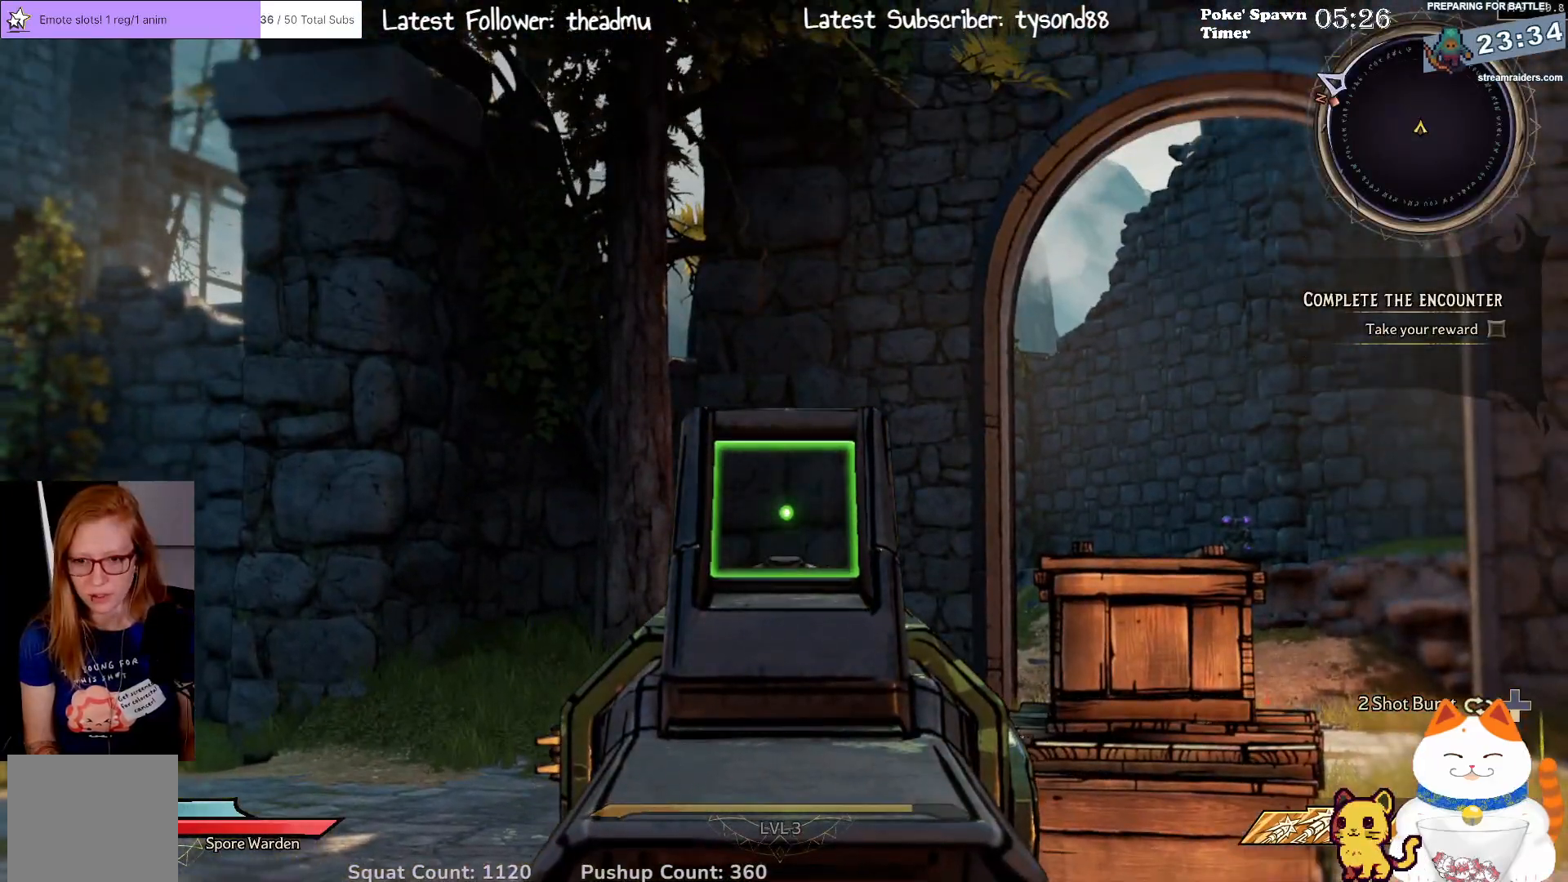
{"buttons": ["L2", "R3"], "left_stick": "center", "right_stick": "center", "events": [[33, "L3", "down"], [150, "L3", "up"], [467, "R3", "down"]]}
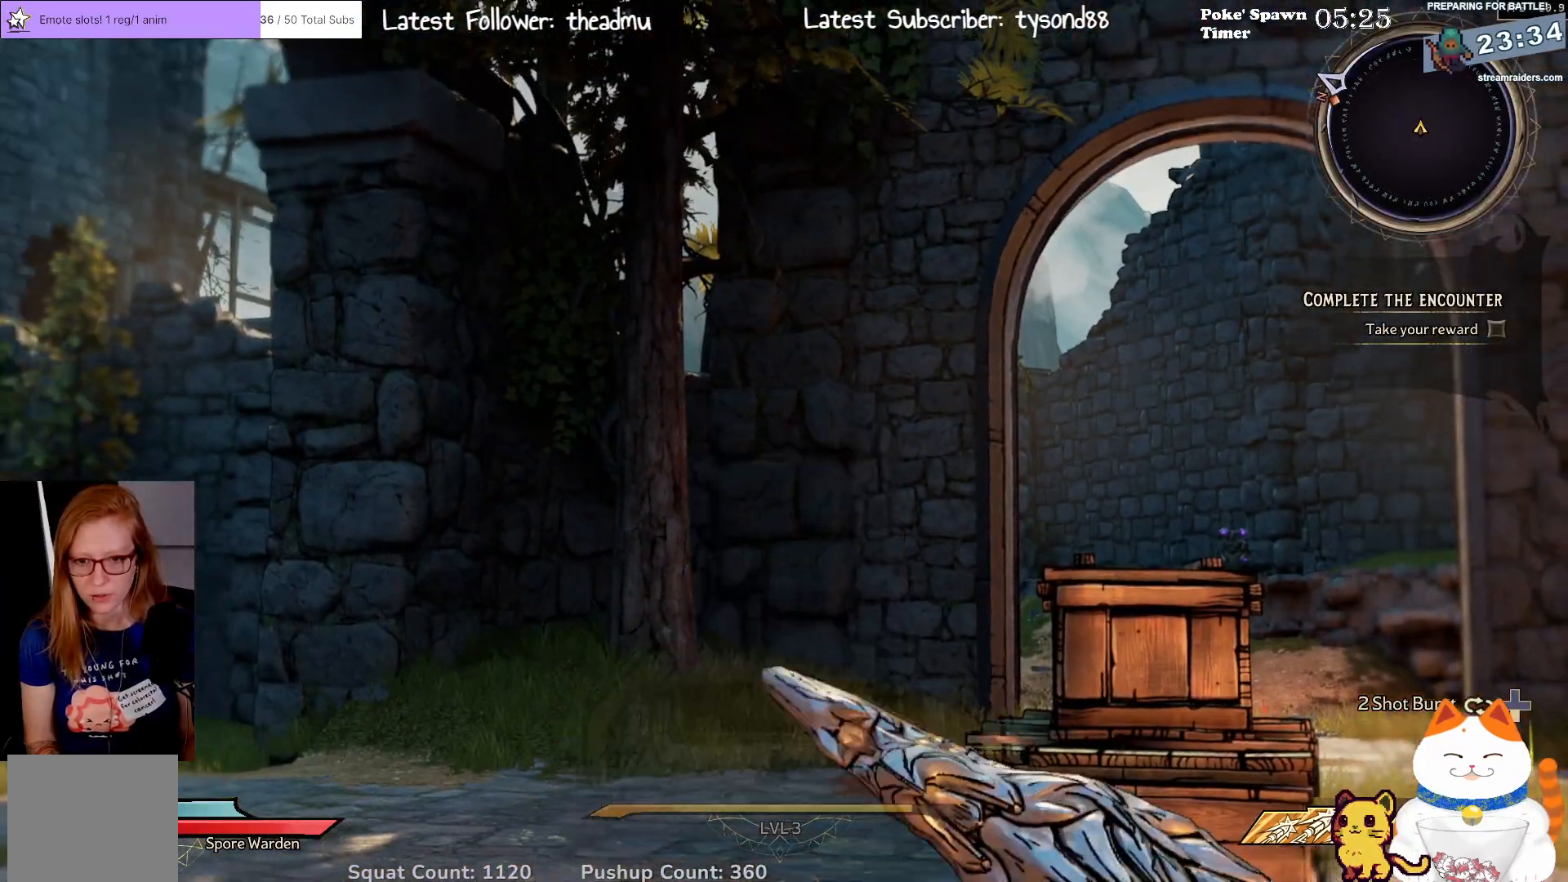
{"buttons": ["L2"], "left_stick": "center", "right_stick": "center", "events": [[167, "R3", "up"]]}
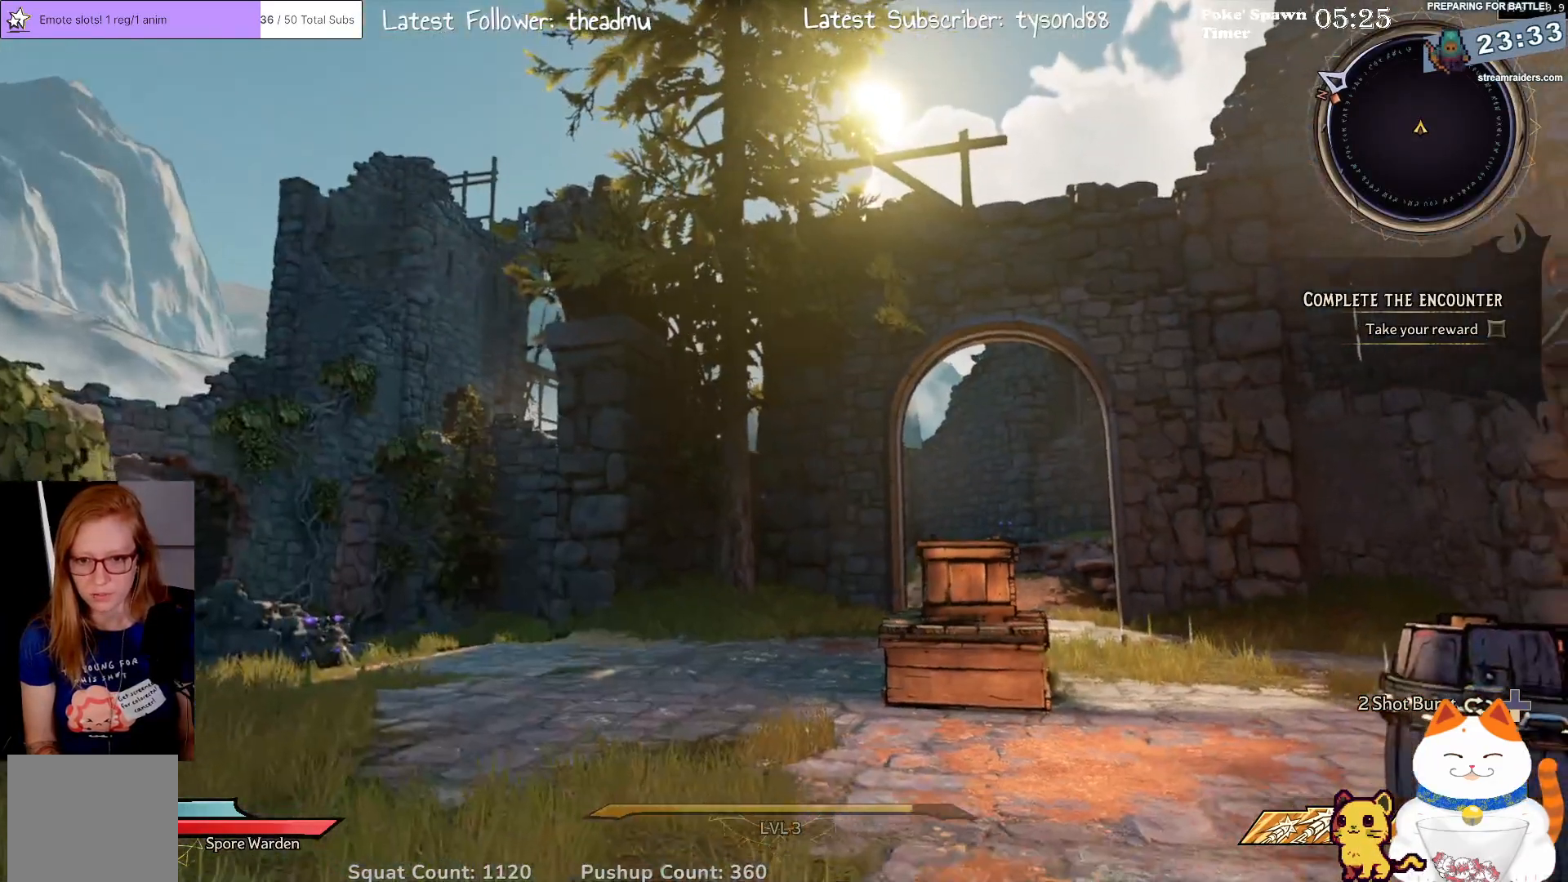
{"buttons": [], "left_stick": "center", "right_stick": "center", "events": [[300, "L2", "up"]]}
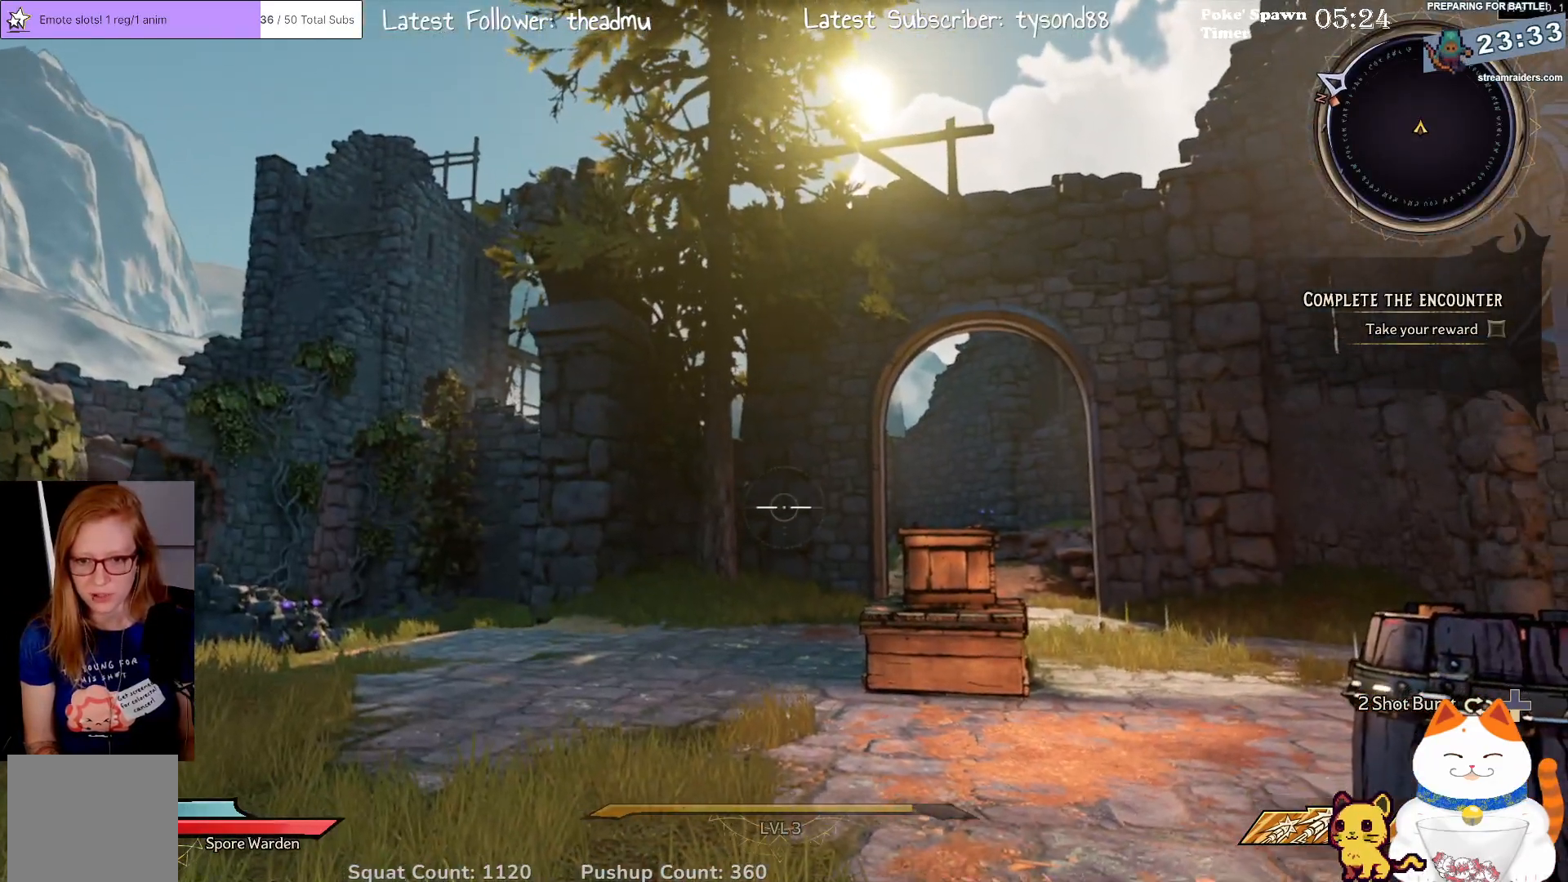
{"buttons": ["L2"], "left_stick": "center", "right_stick": "center", "events": [[283, "L2", "down"]]}
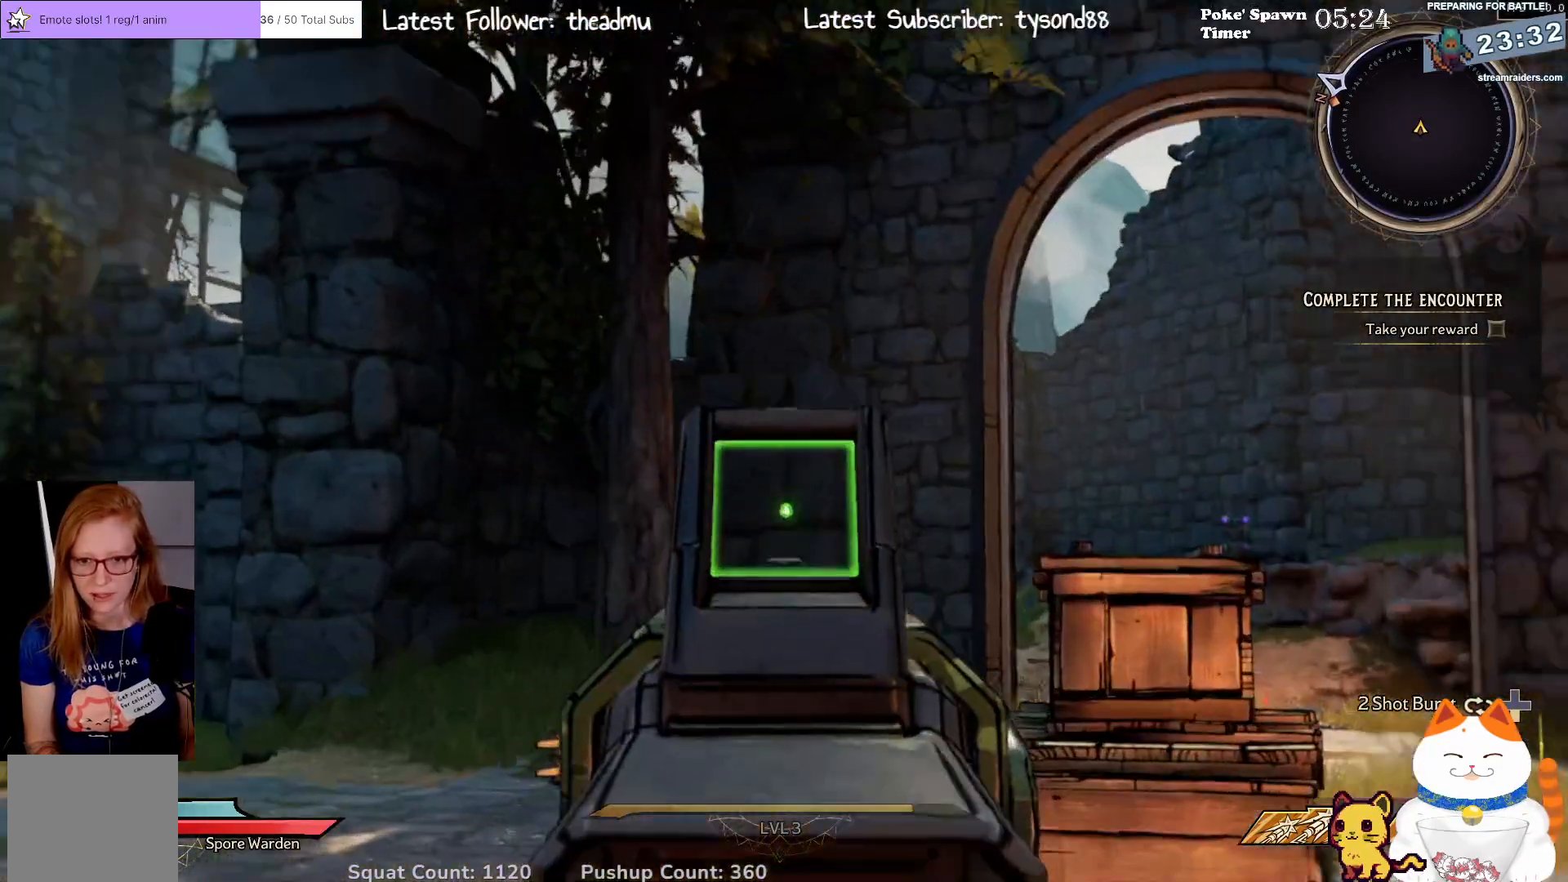
{"buttons": ["L1", "L2"], "left_stick": "center", "right_stick": "center", "events": [[383, "L1", "down"]]}
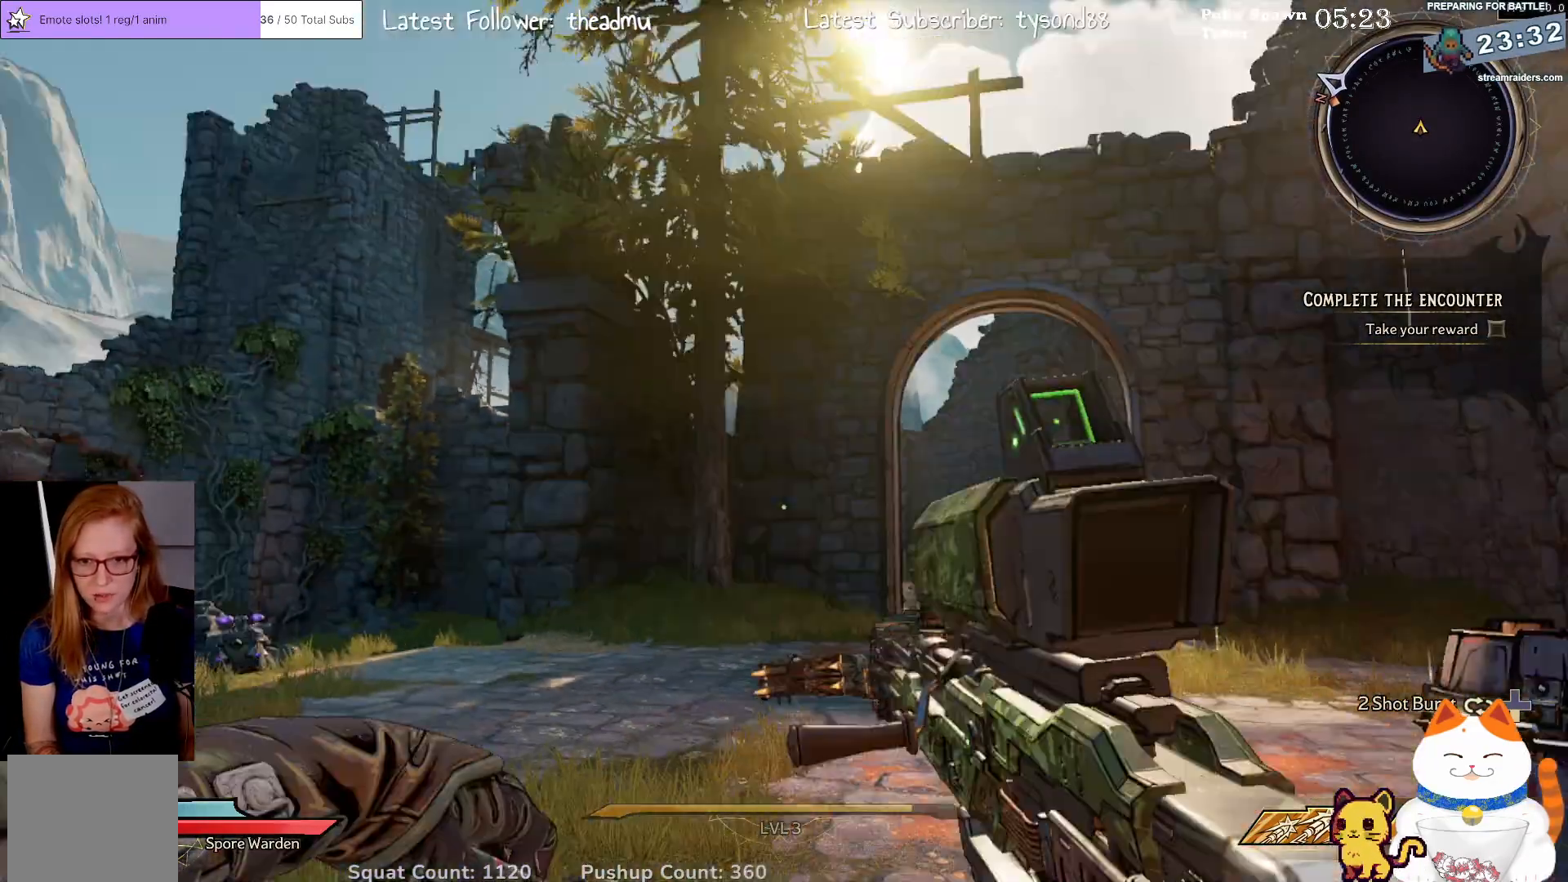
{"buttons": ["L2"], "left_stick": "center", "right_stick": "center", "events": [[200, "L1", "up"]]}
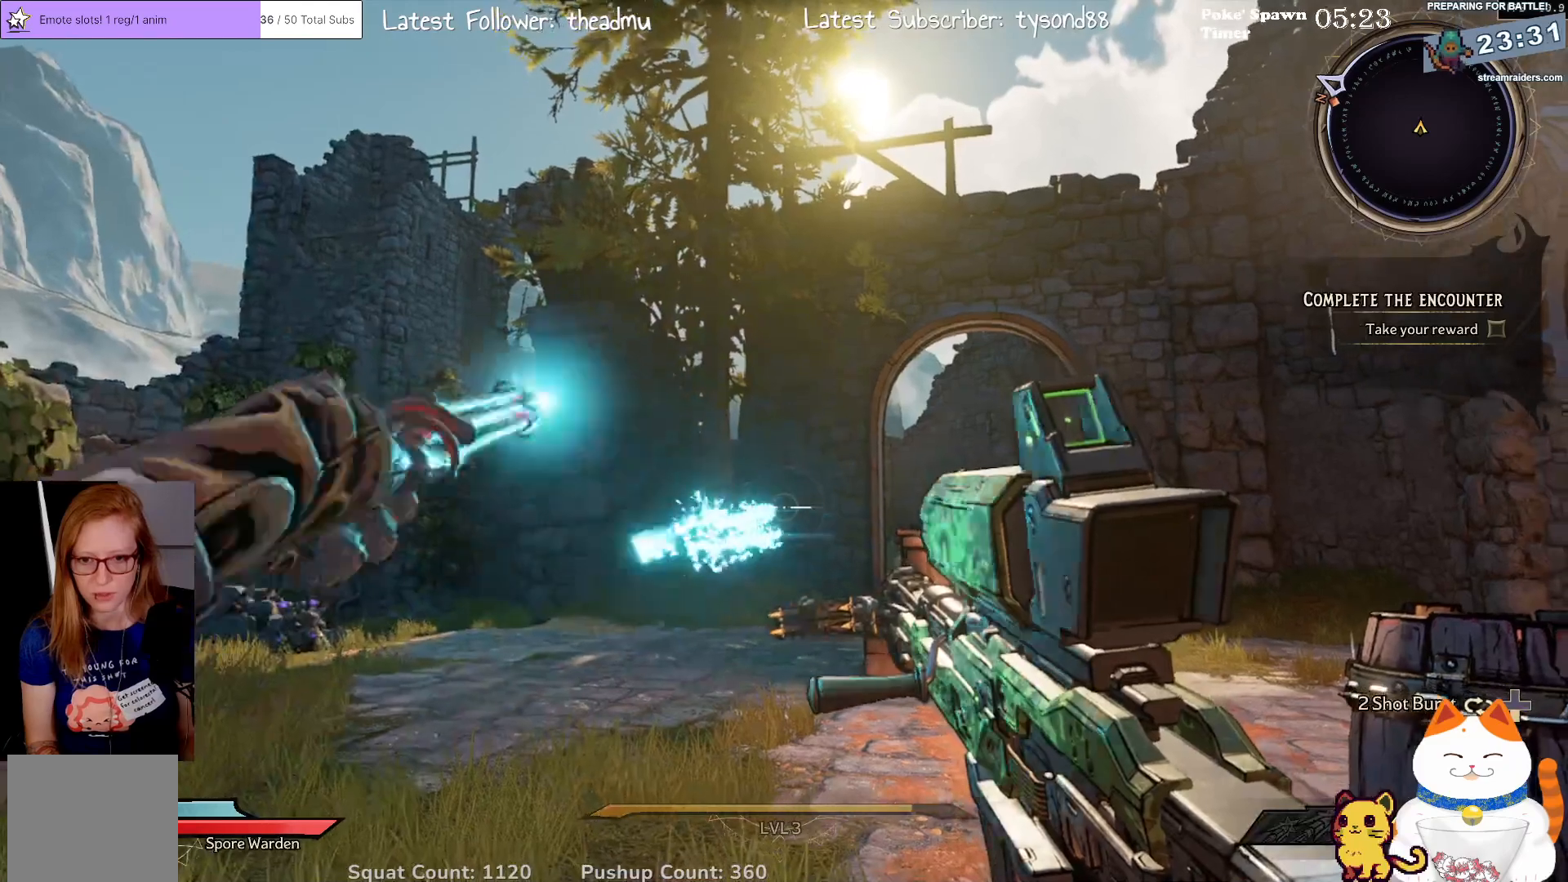
{"buttons": [], "left_stick": "center", "right_stick": "center", "events": [[33, "L2", "up"]]}
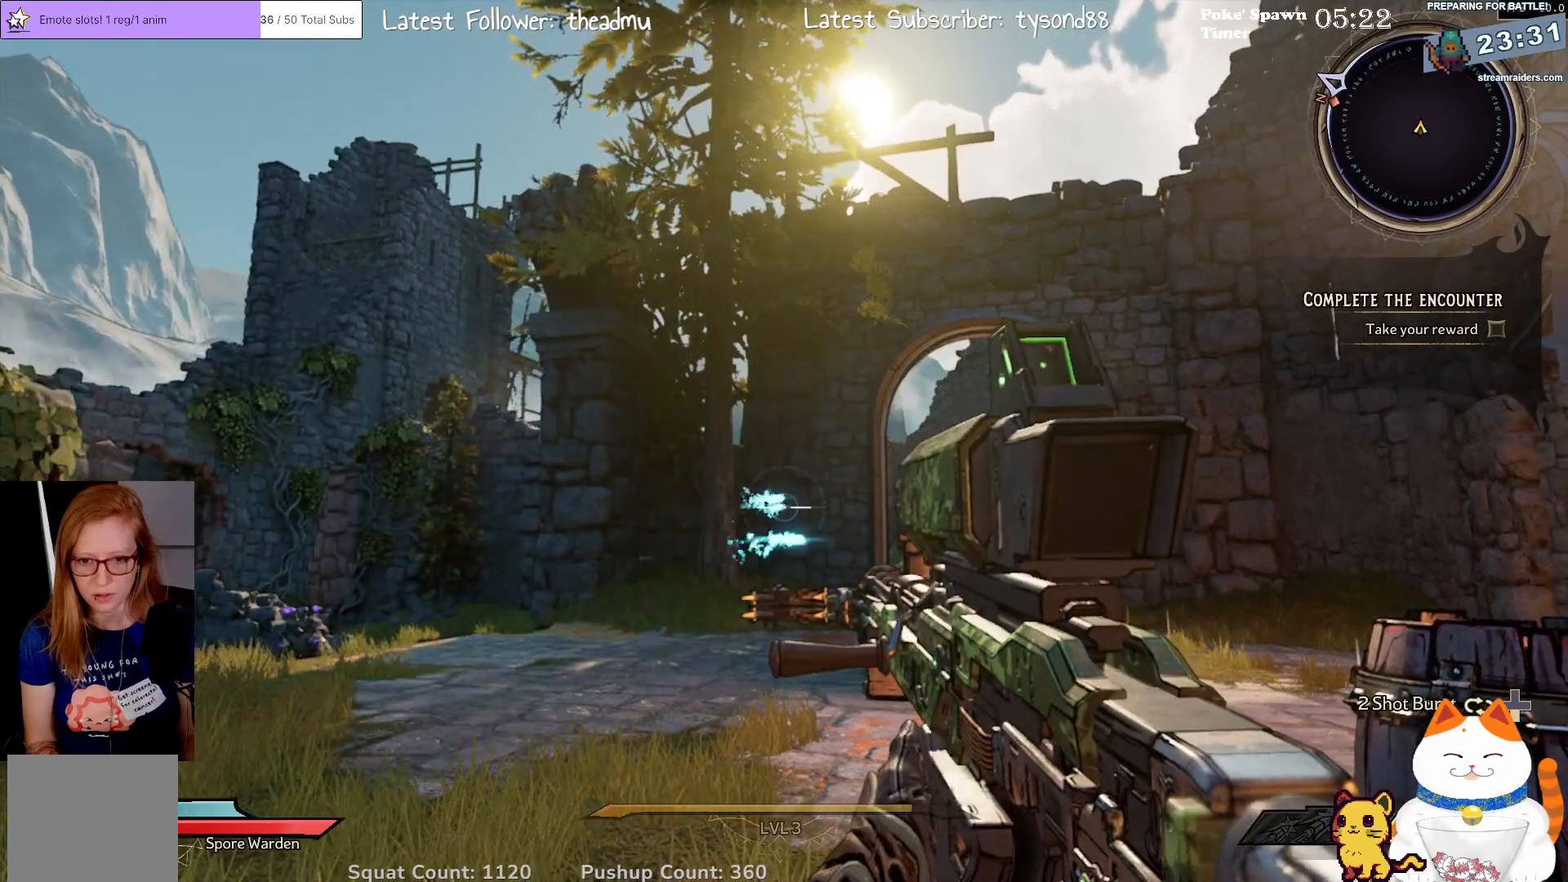
{"buttons": [], "left_stick": "center", "right_stick": "center", "events": [[83, "L3", "down"], [300, "L3", "up"]]}
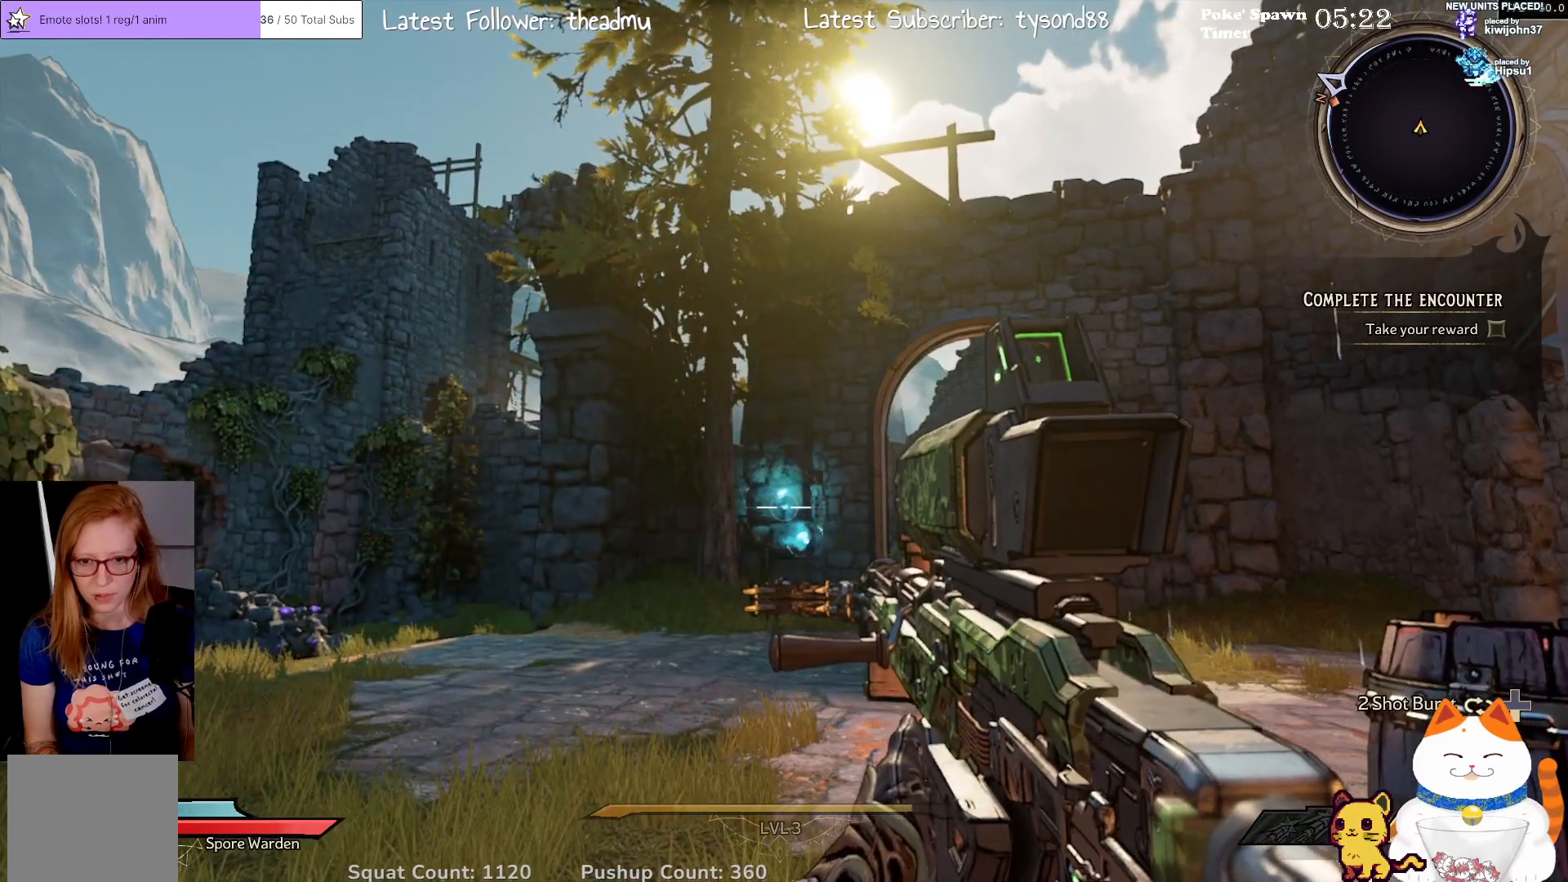
{"buttons": [], "left_stick": "center", "right_stick": "center", "events": [[217, "L3", "down"], [383, "L3", "up"]]}
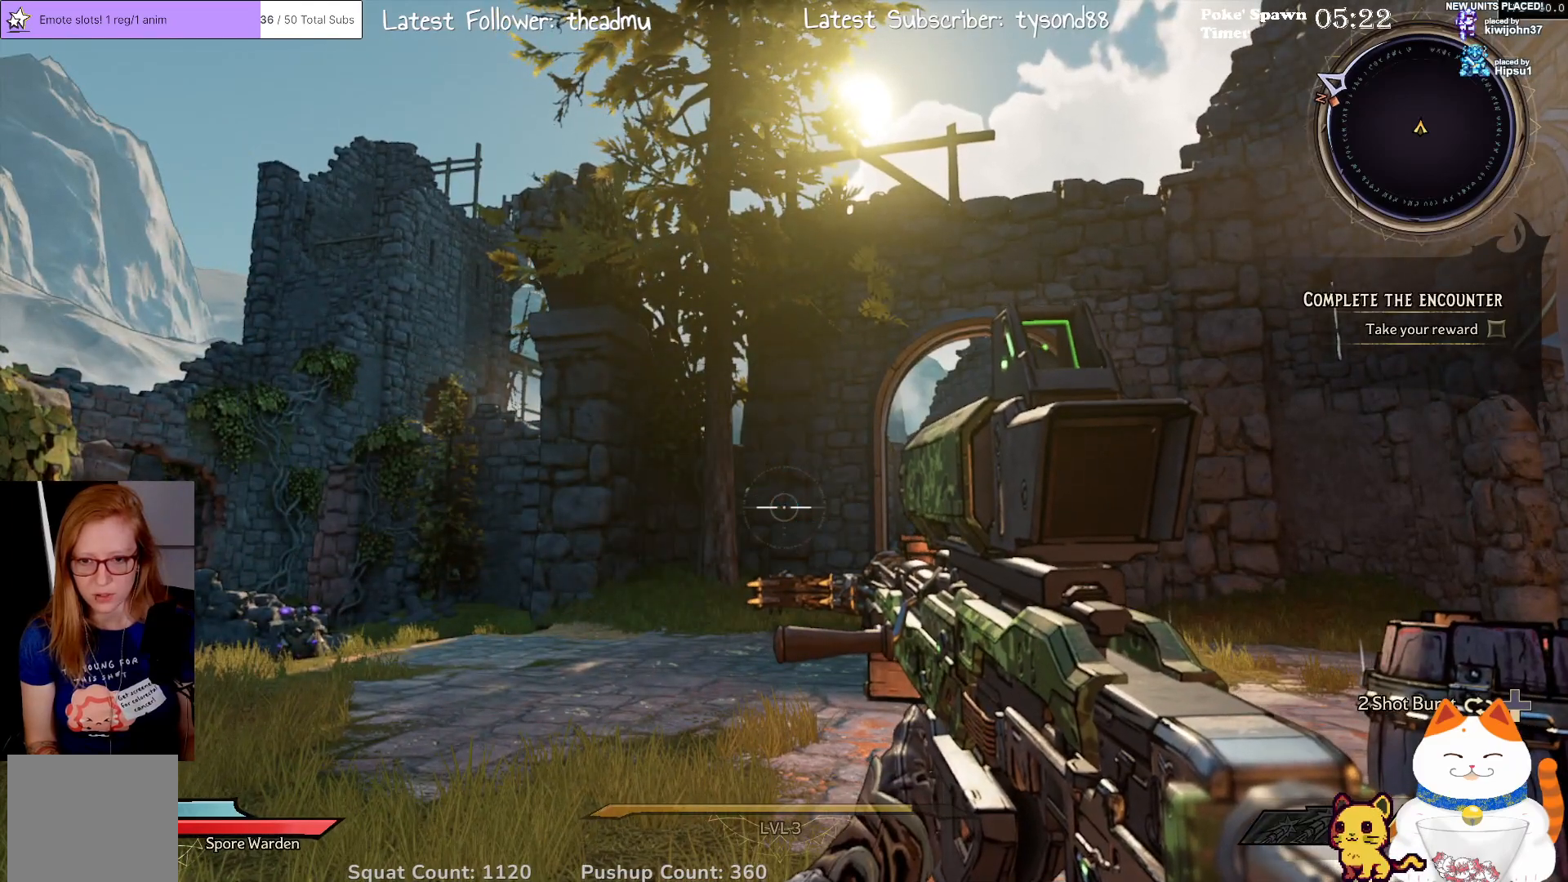
{"buttons": ["R3"], "left_stick": "center", "right_stick": "down-left", "events": [[83, "R3", "down"], [383, "right_stick", "down-left"]]}
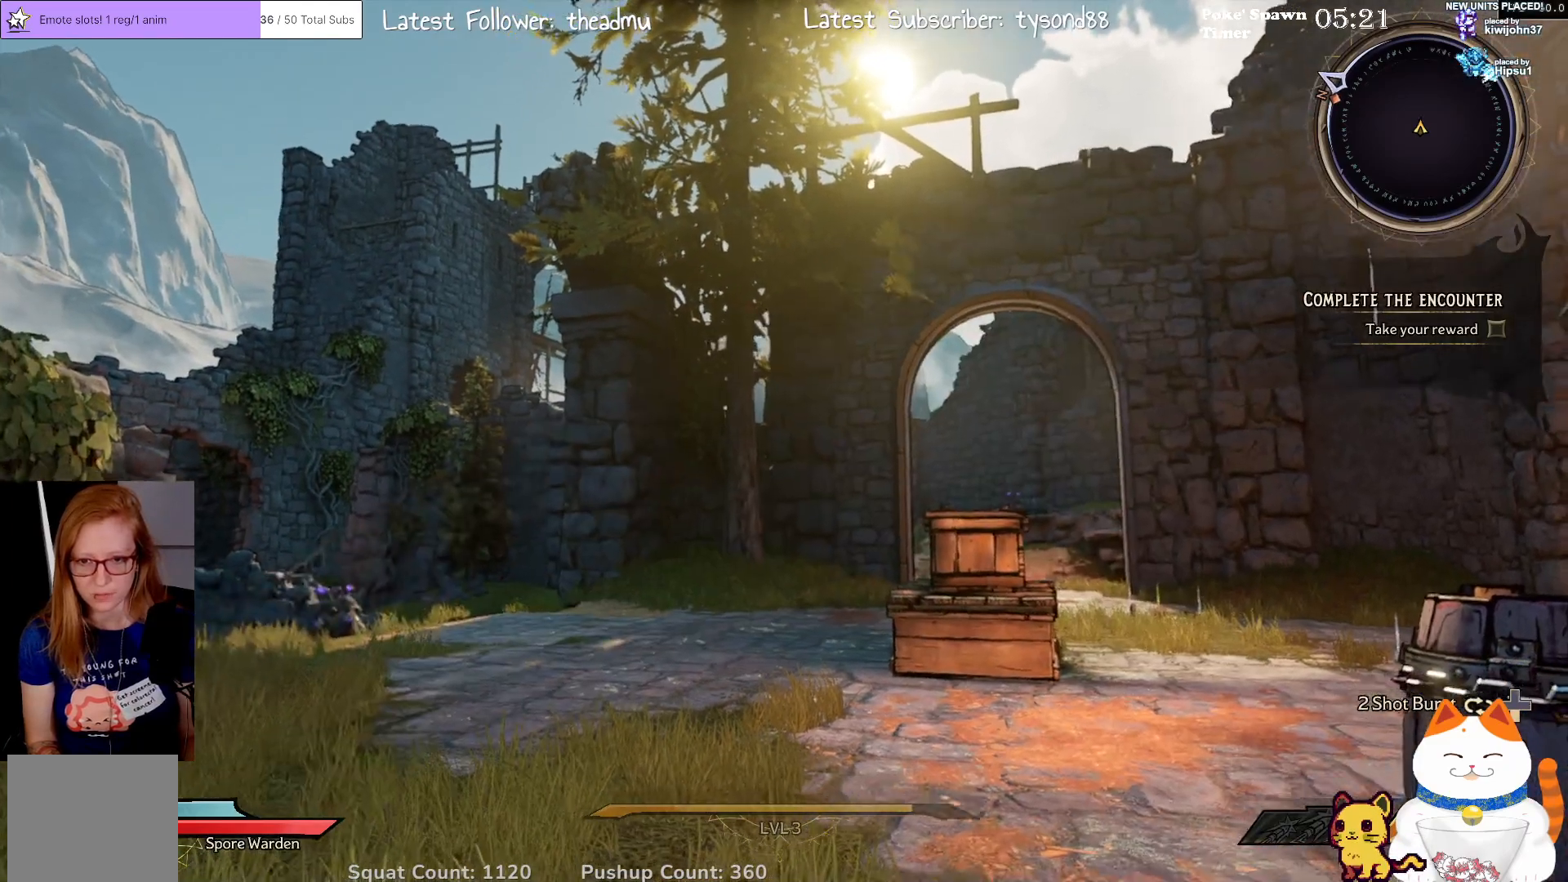
{"buttons": [], "left_stick": "center", "right_stick": "center", "events": [[117, "right_stick", "center"], [150, "R3", "up"]]}
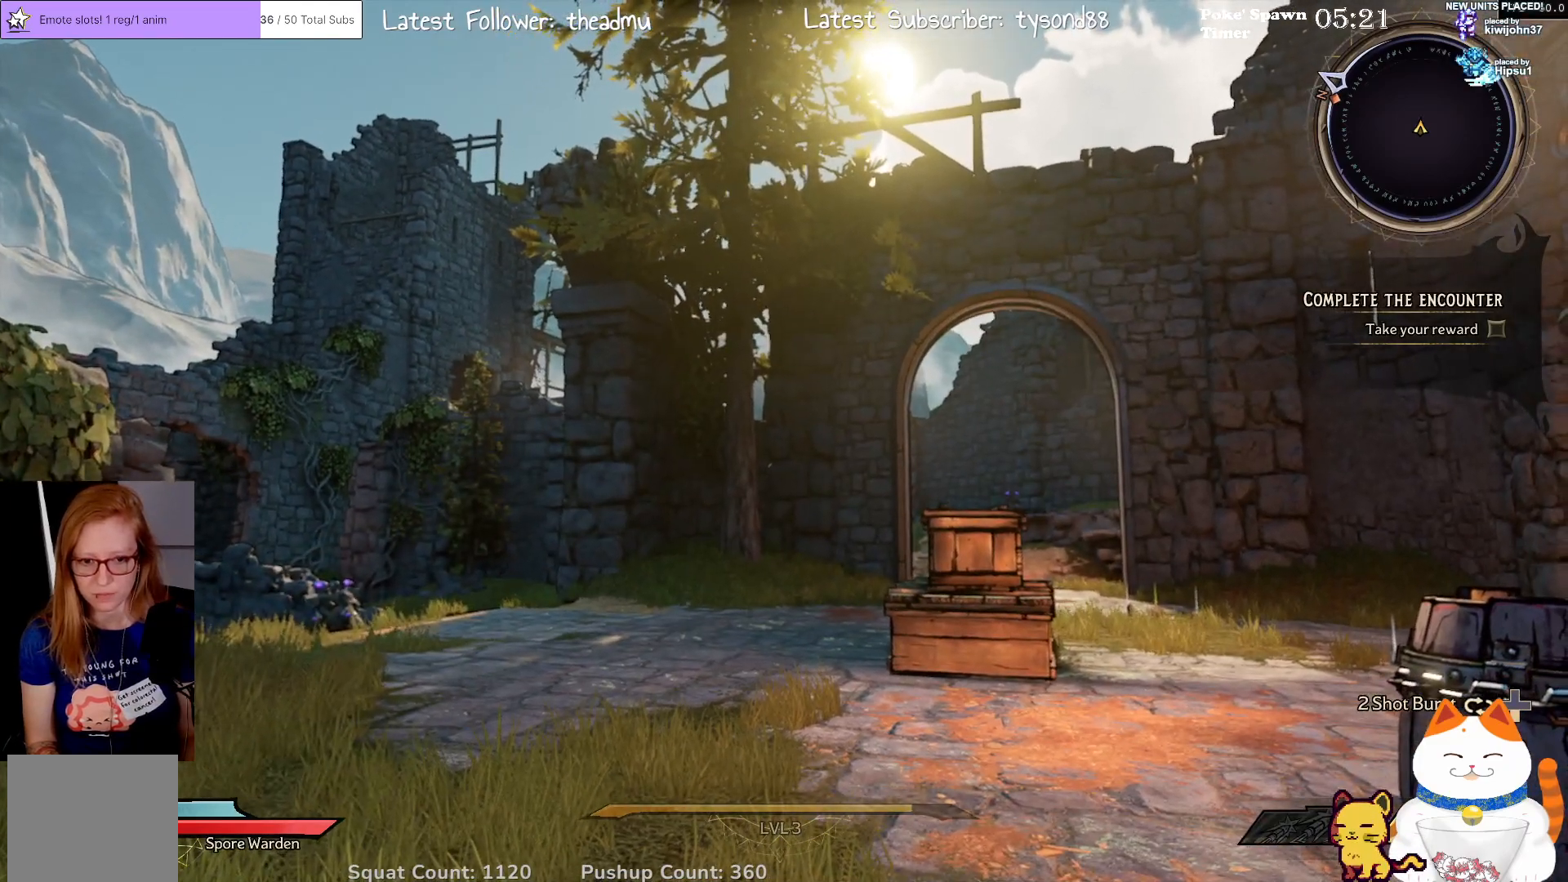
{"buttons": [], "left_stick": "center", "right_stick": "center", "events": [[17, "L3", "down"], [167, "L3", "up"]]}
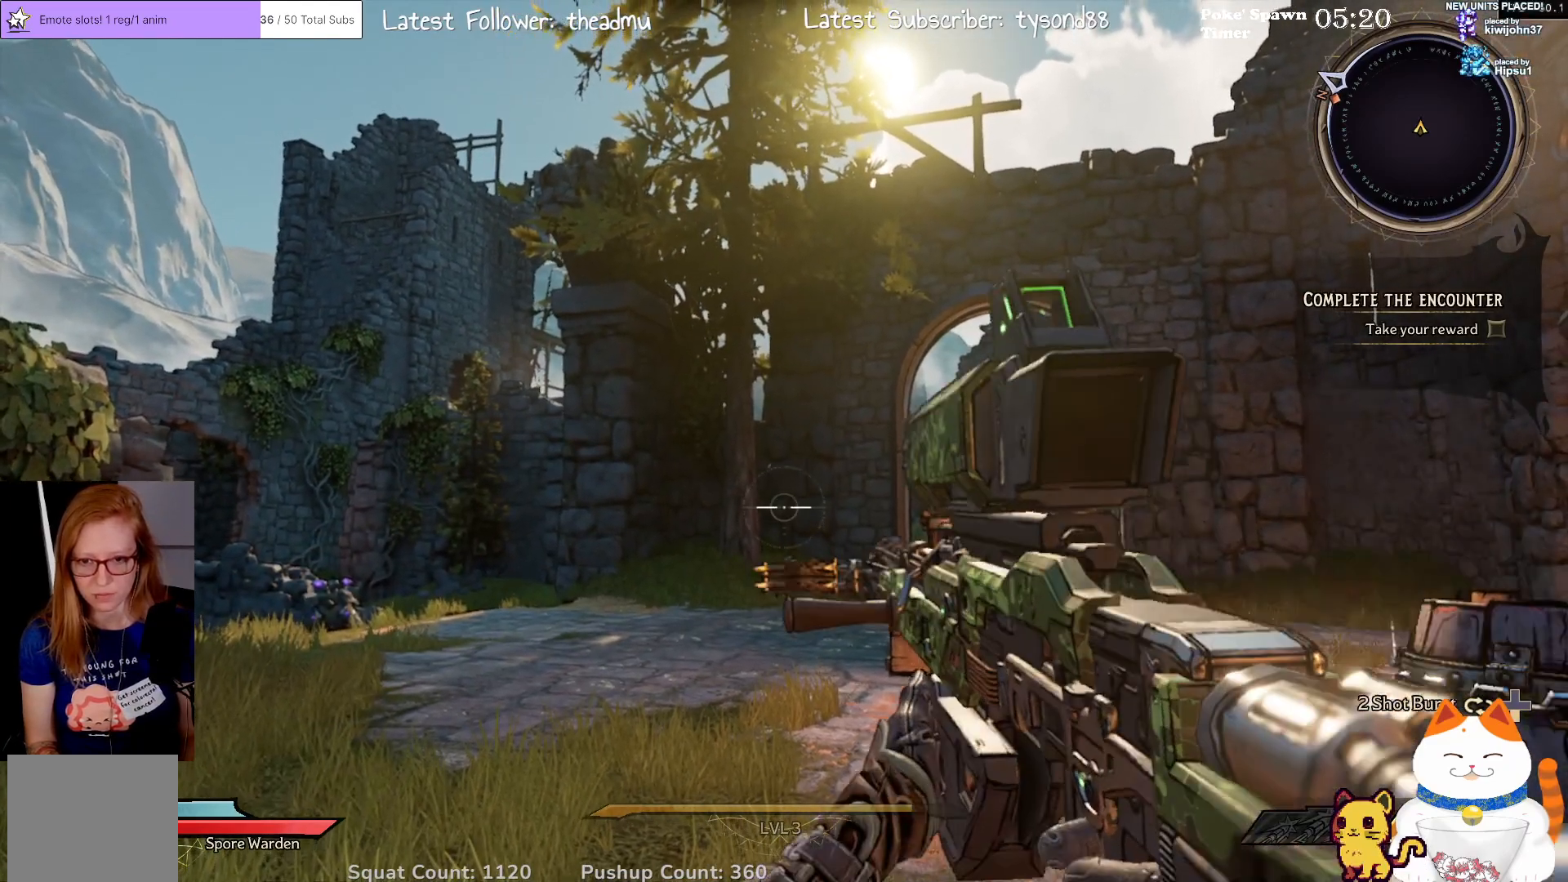
{"buttons": ["L2"], "left_stick": "center", "right_stick": "center", "events": [[267, "L2", "down"]]}
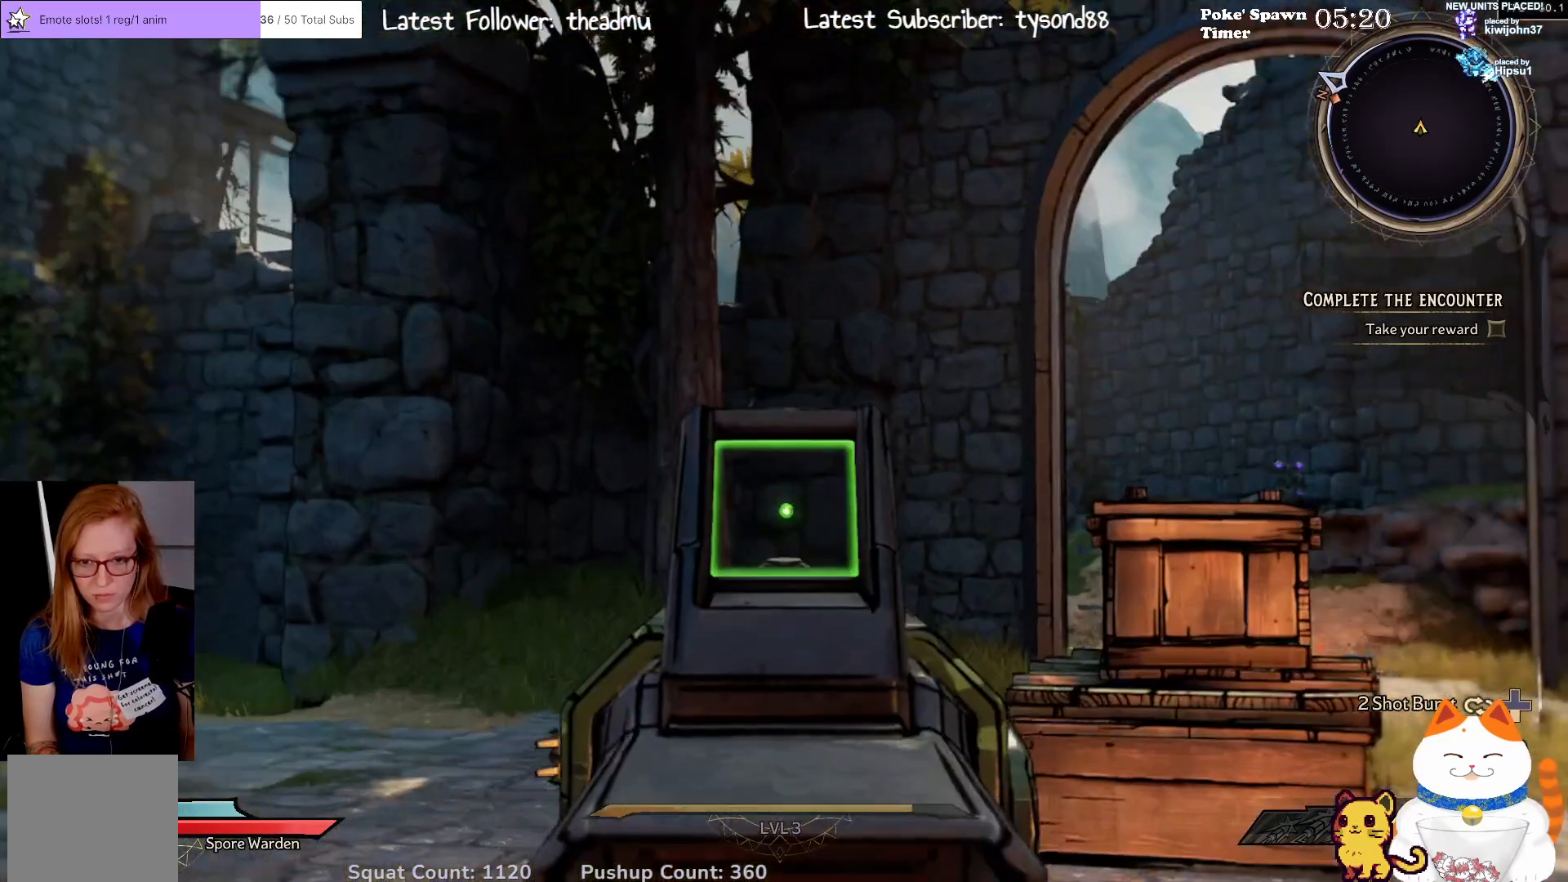
{"buttons": ["L2"], "left_stick": "center", "right_stick": "center", "events": []}
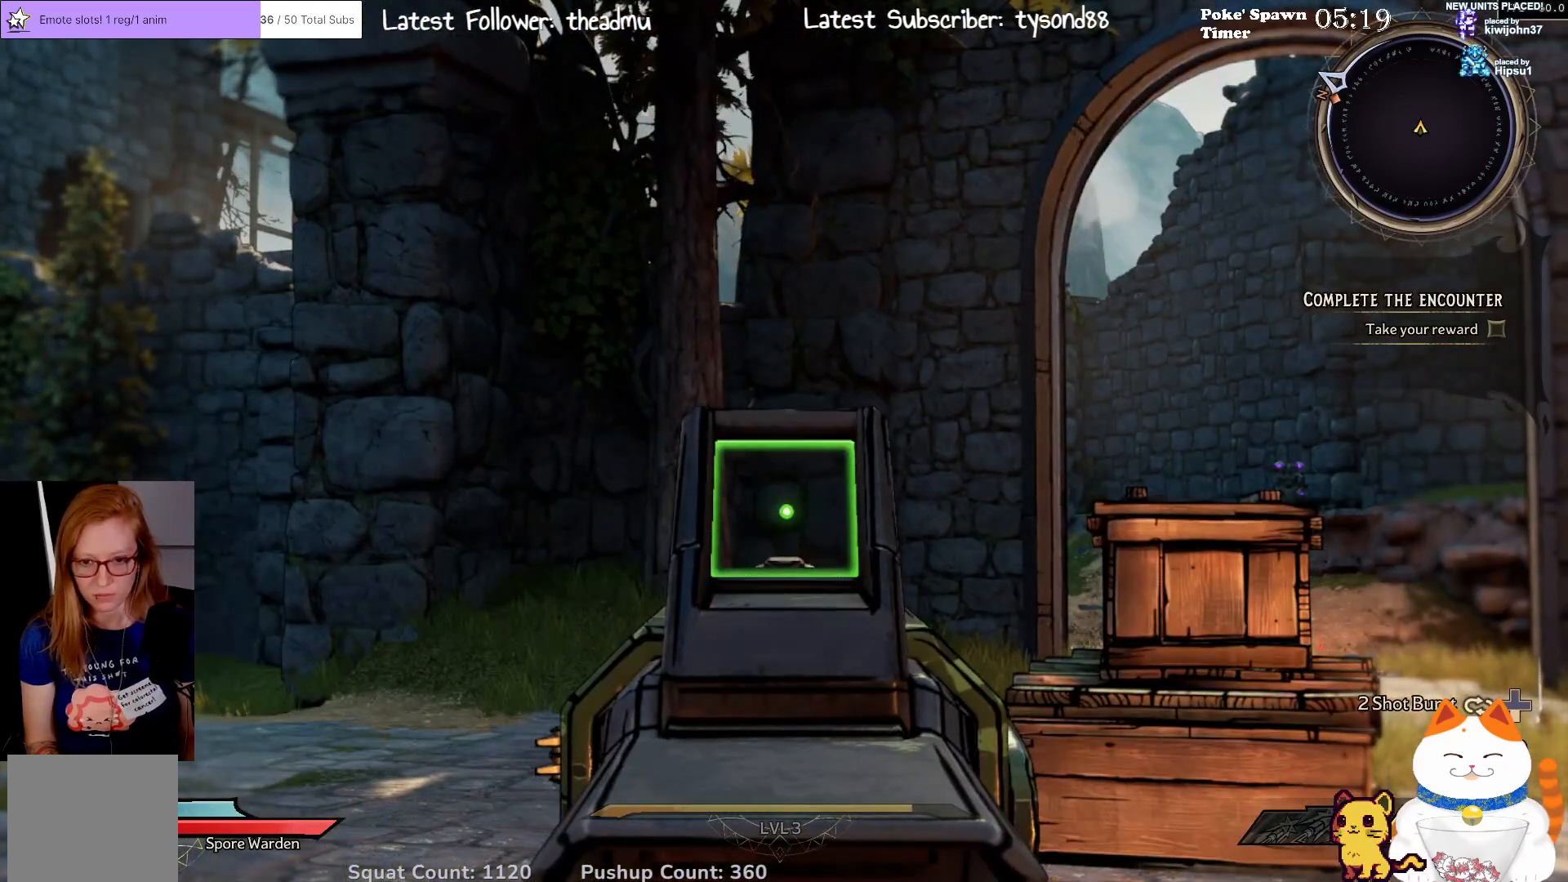
{"buttons": ["L2"], "left_stick": "left", "right_stick": "center", "events": [[83, "left_stick", "down"], [117, "right_stick", "down-right"], [350, "left_stick", "center"], [367, "right_stick", "center"], [433, "left_stick", "left"]]}
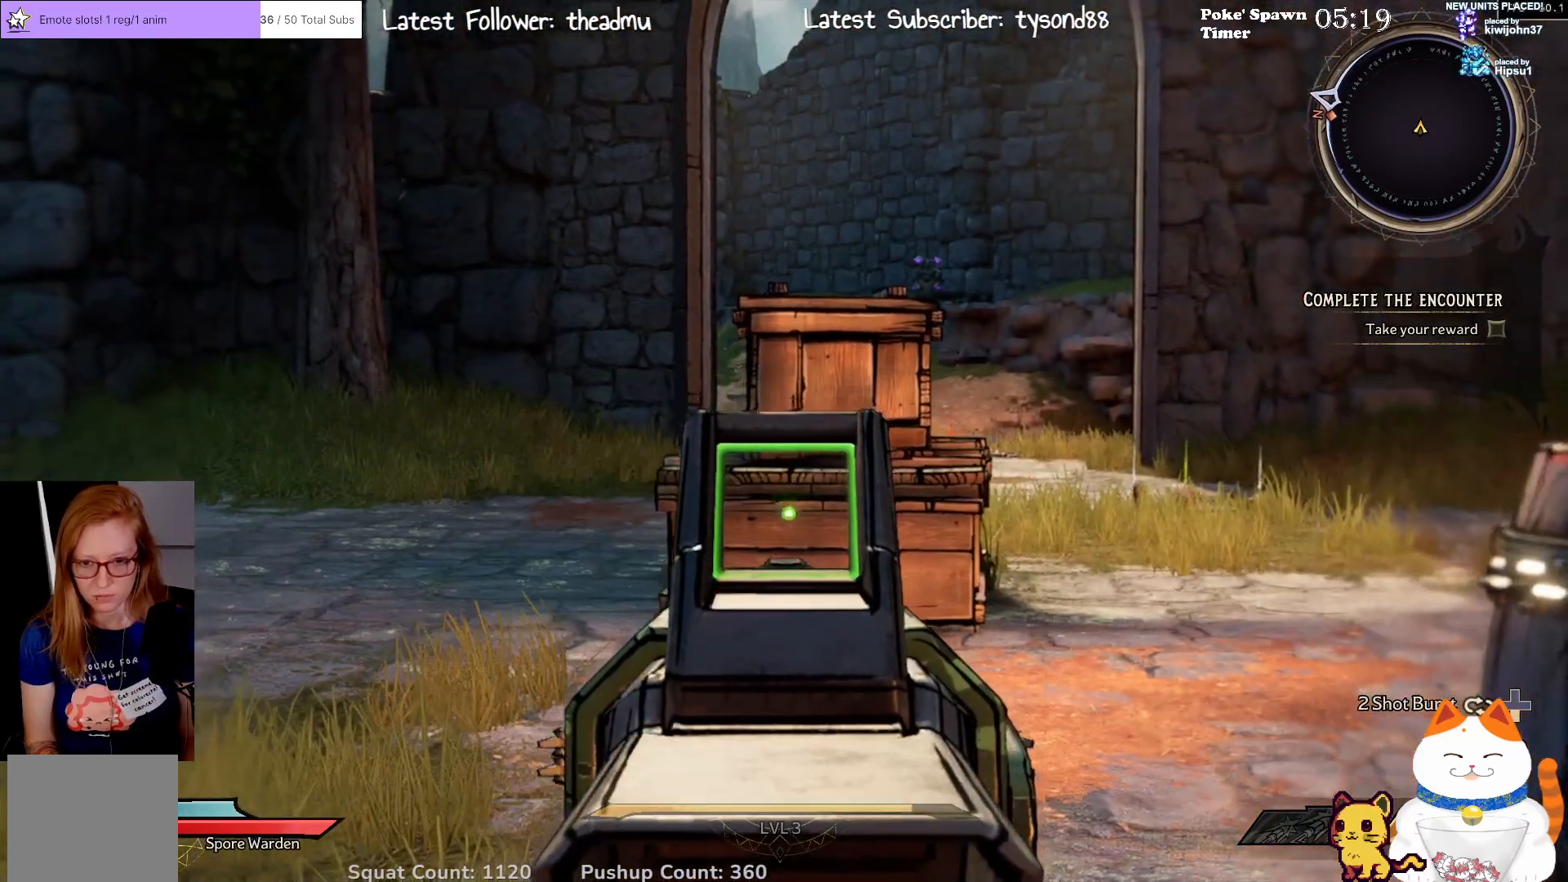
{"buttons": ["L2", "L3"], "left_stick": "center", "right_stick": "center", "events": [[117, "left_stick", "center"], [350, "L3", "down"]]}
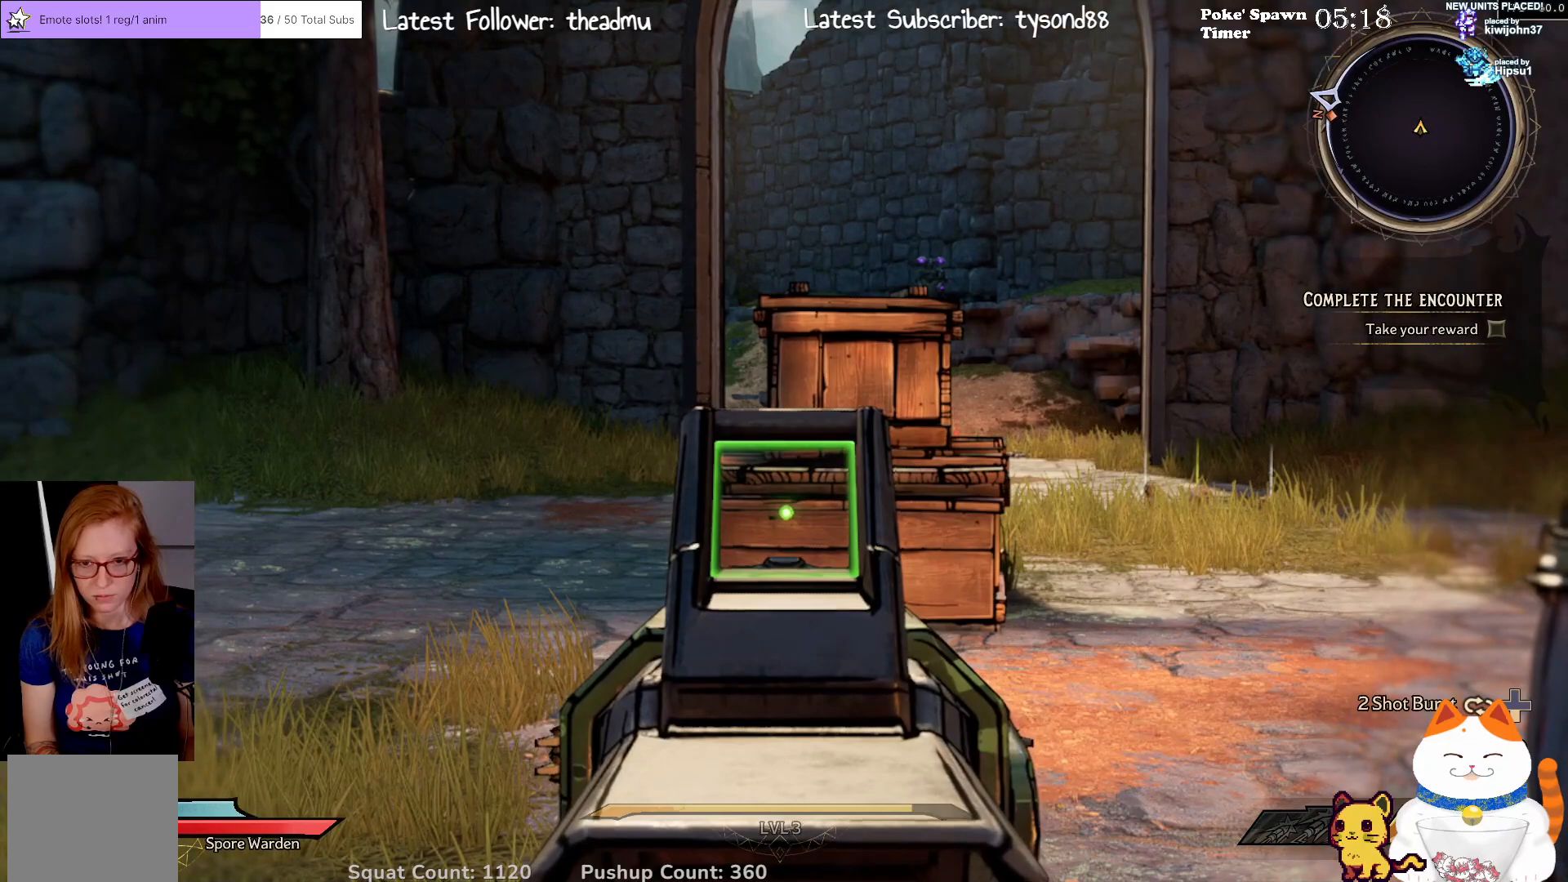
{"buttons": ["L2", "L3"], "left_stick": "center", "right_stick": "center", "events": [[17, "L3", "up"], [200, "L3", "down"], [333, "L3", "up"], [417, "L3", "down"]]}
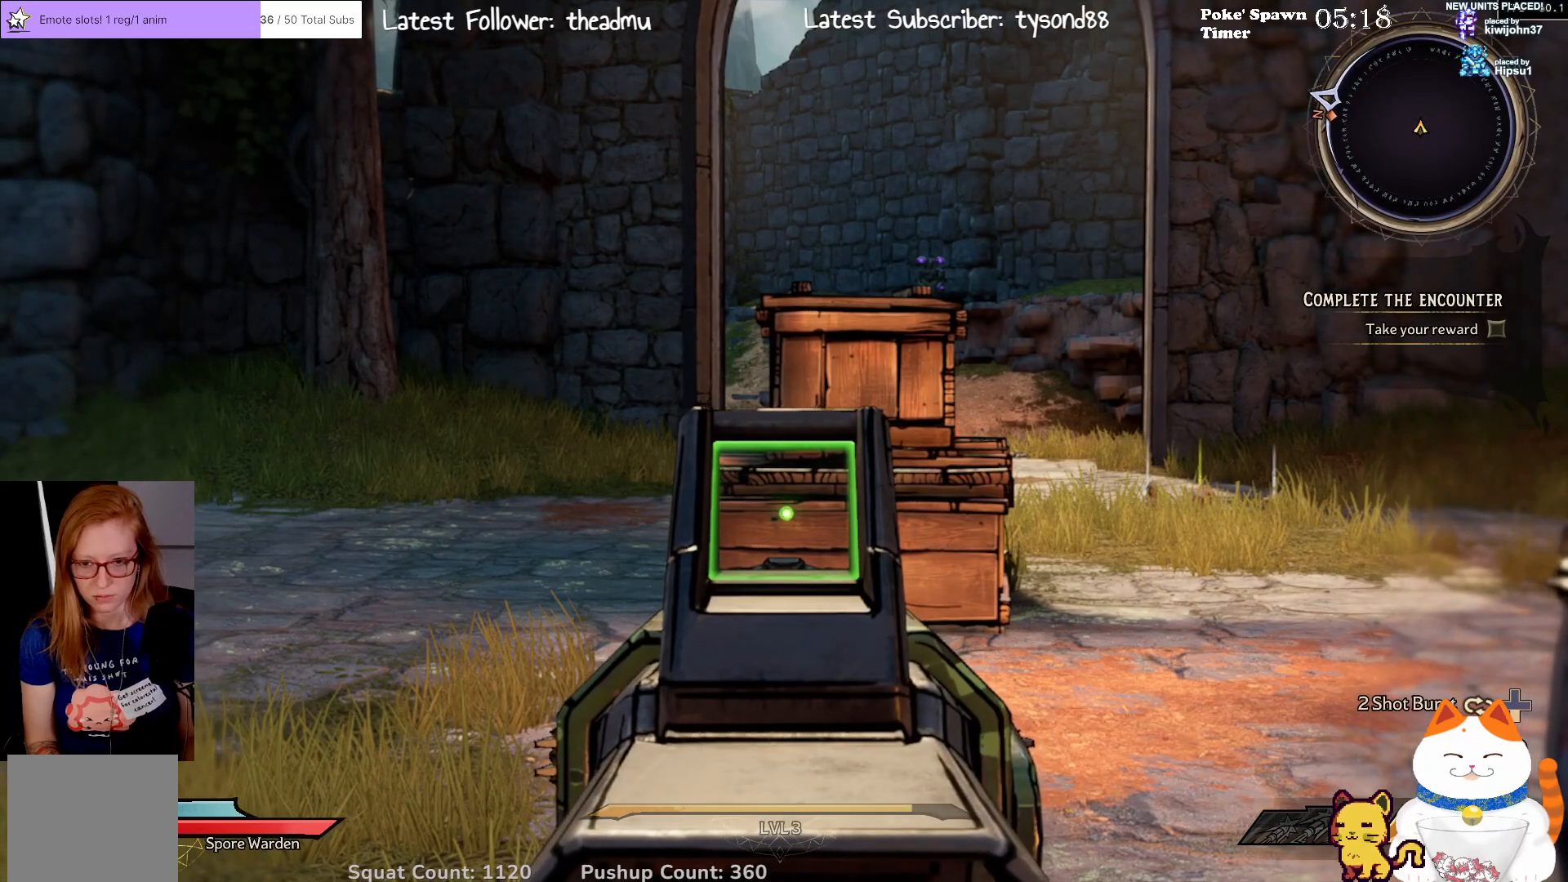
{"buttons": ["L2"], "left_stick": "center", "right_stick": "center", "events": [[33, "L3", "up"], [117, "L3", "down"], [233, "L3", "up"], [350, "L3", "down"], [467, "L3", "up"]]}
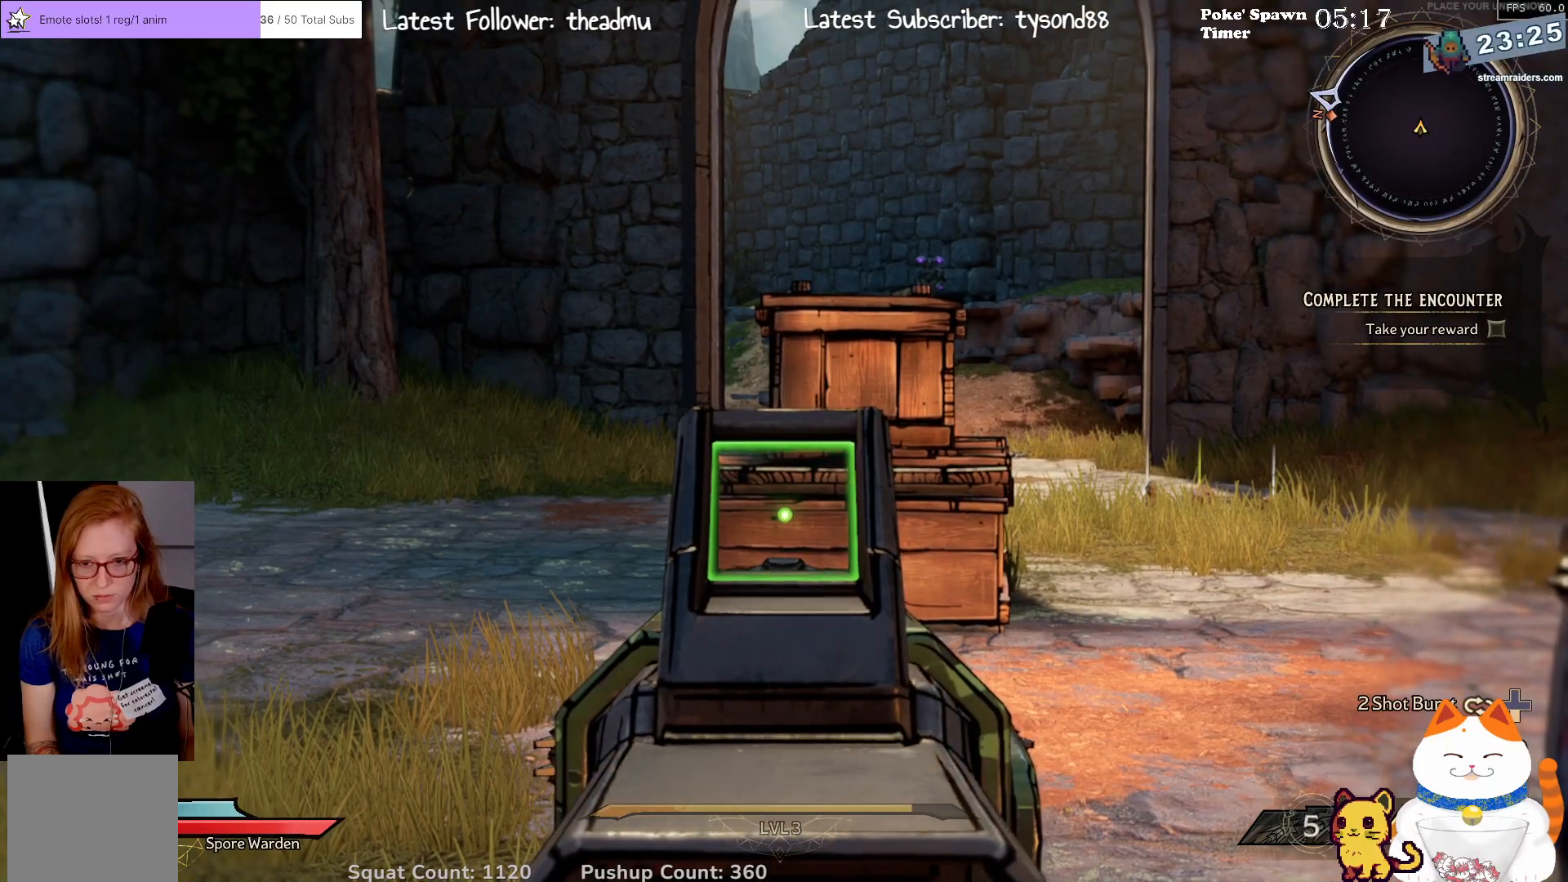
{"buttons": ["L2"], "left_stick": "center", "right_stick": "center", "events": []}
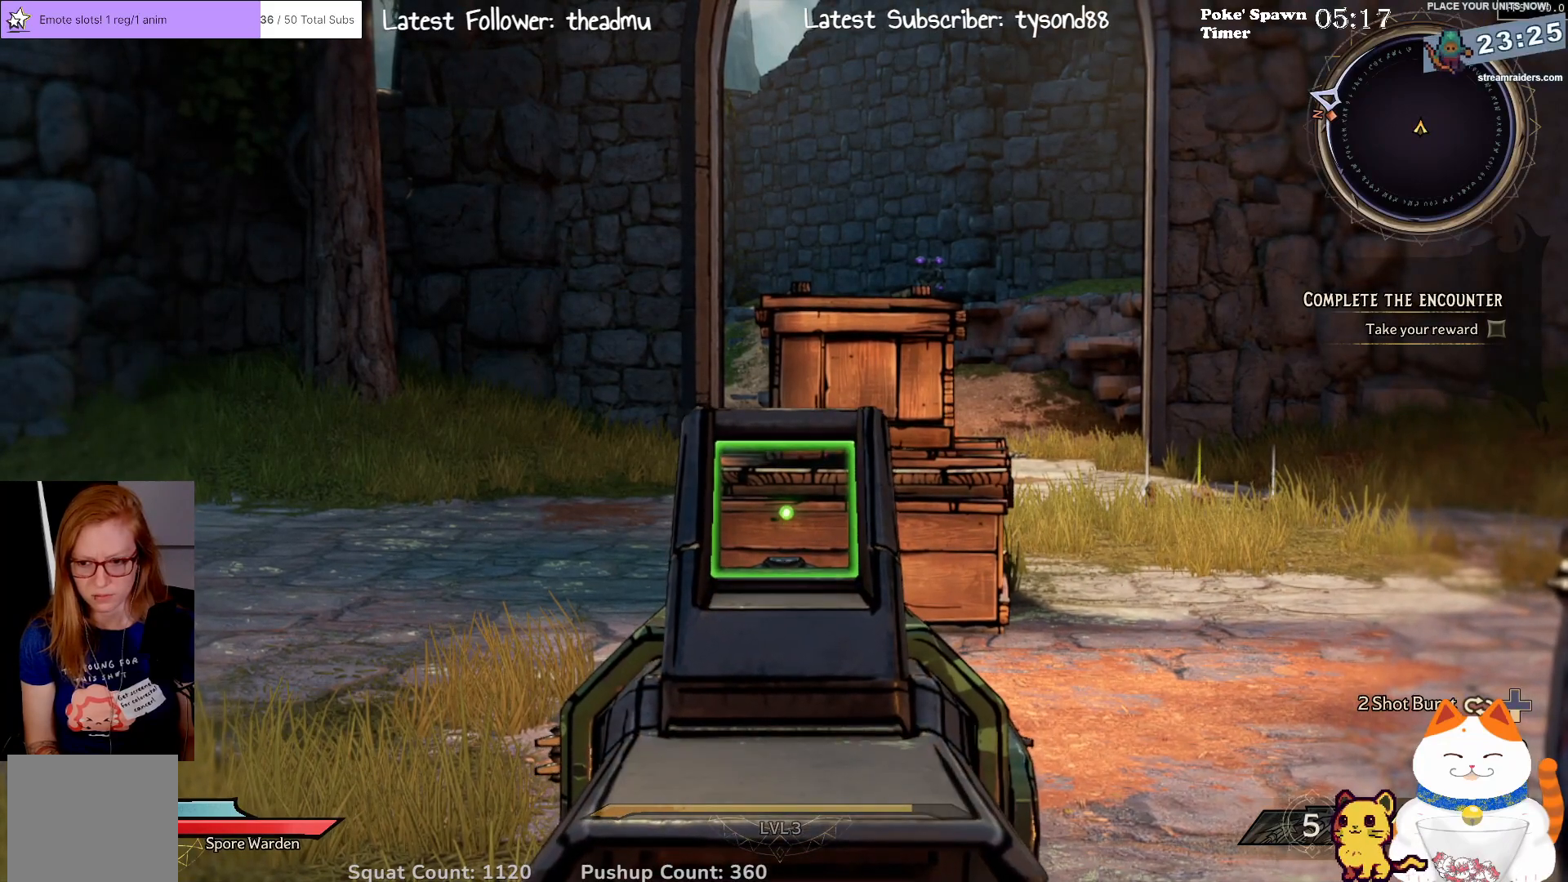
{"buttons": ["L2"], "left_stick": "center", "right_stick": "center", "events": []}
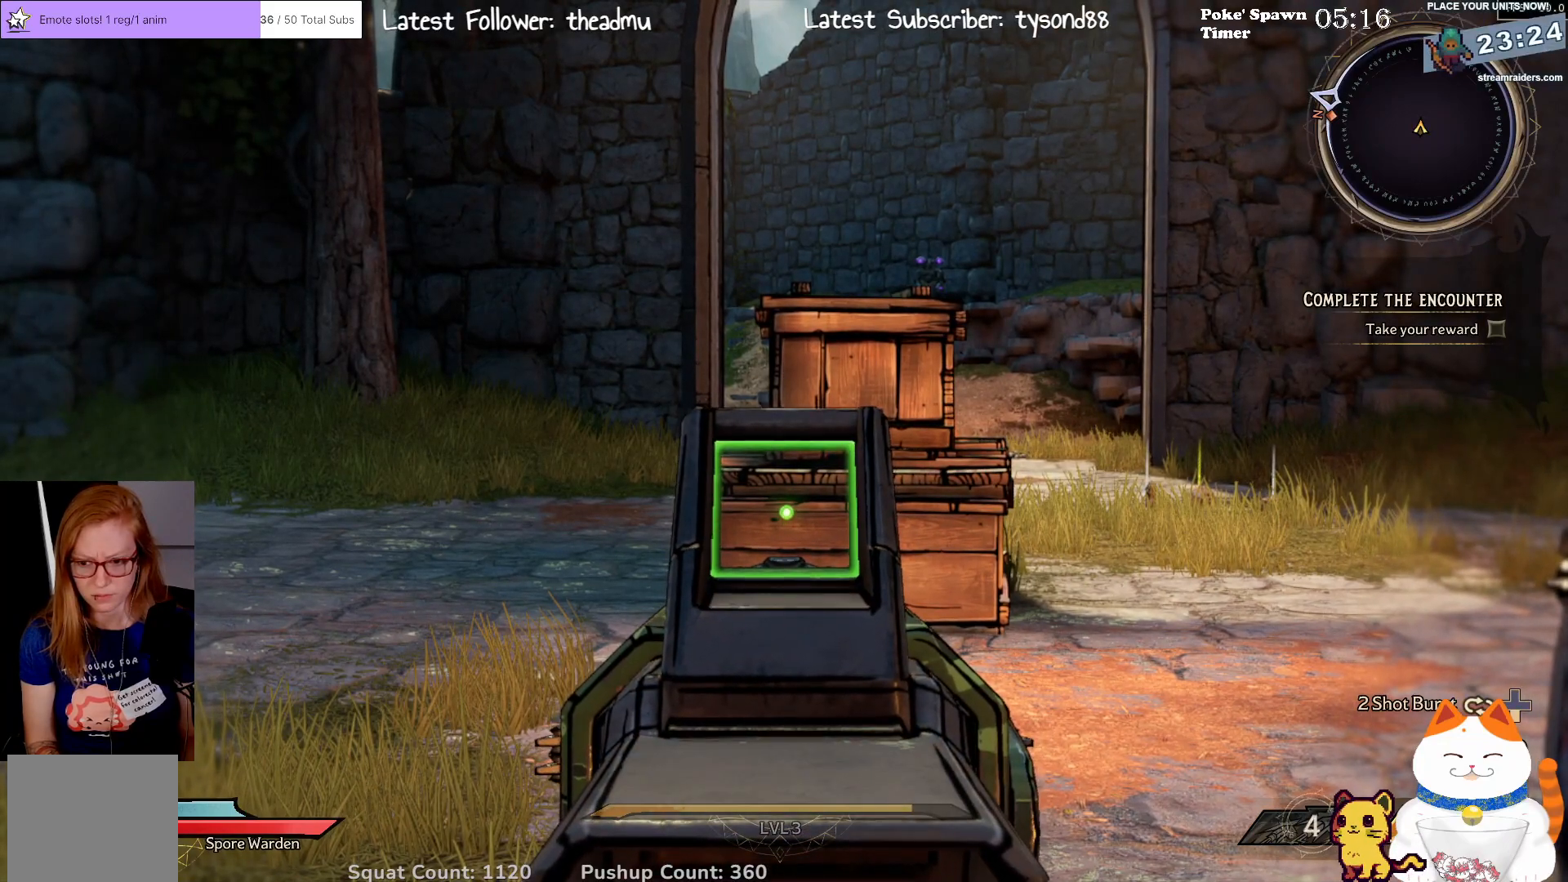
{"buttons": ["L2"], "left_stick": "center", "right_stick": "center", "events": []}
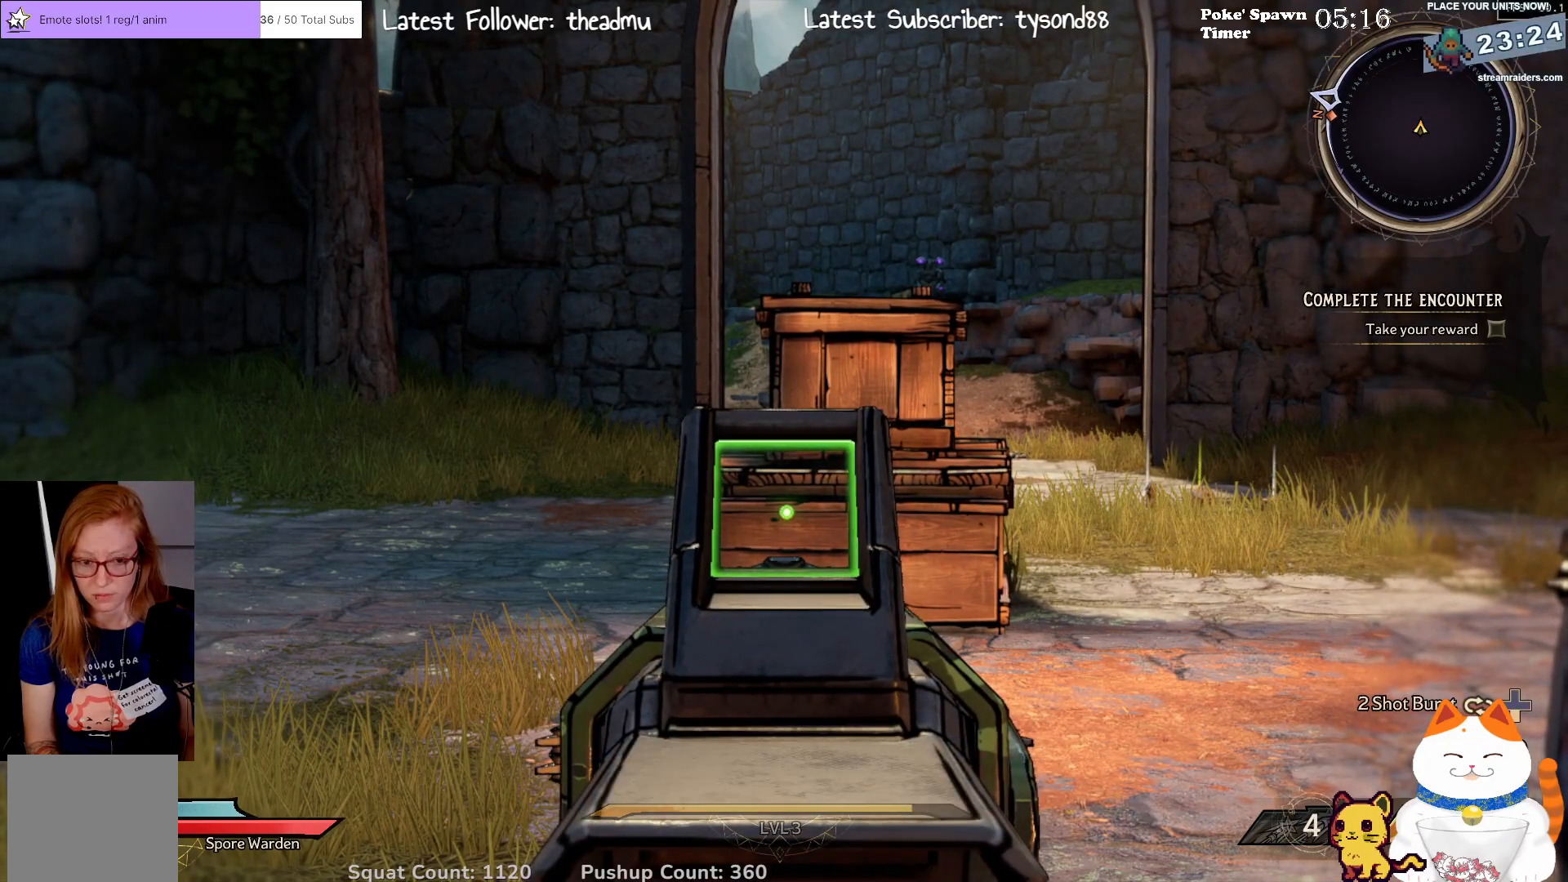
{"buttons": ["L2"], "left_stick": "center", "right_stick": "center", "events": [[67, "L2", "up"], [133, "L2", "down"]]}